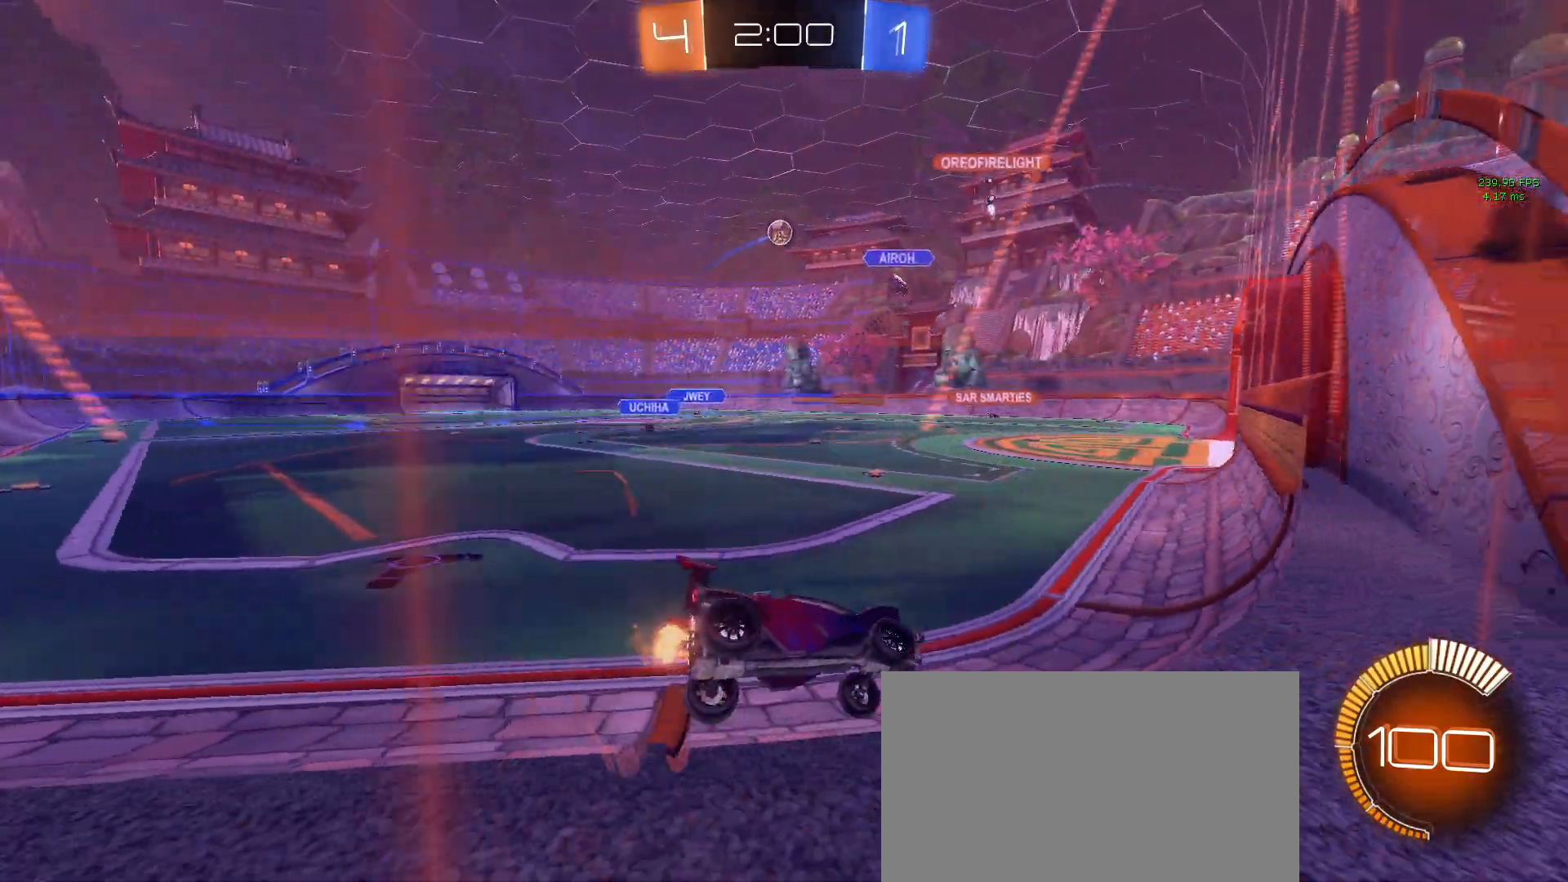
Gameplay with a controller (PlayStation layout); each line is a JSON object with the inputs held at the frame after it. "events" lists button and stick changes between this image and that frame as [ms after this image, input, new state], when the widget could be followed in between.
{"buttons": ["R2"], "left_stick": "left", "right_stick": "center", "events": []}
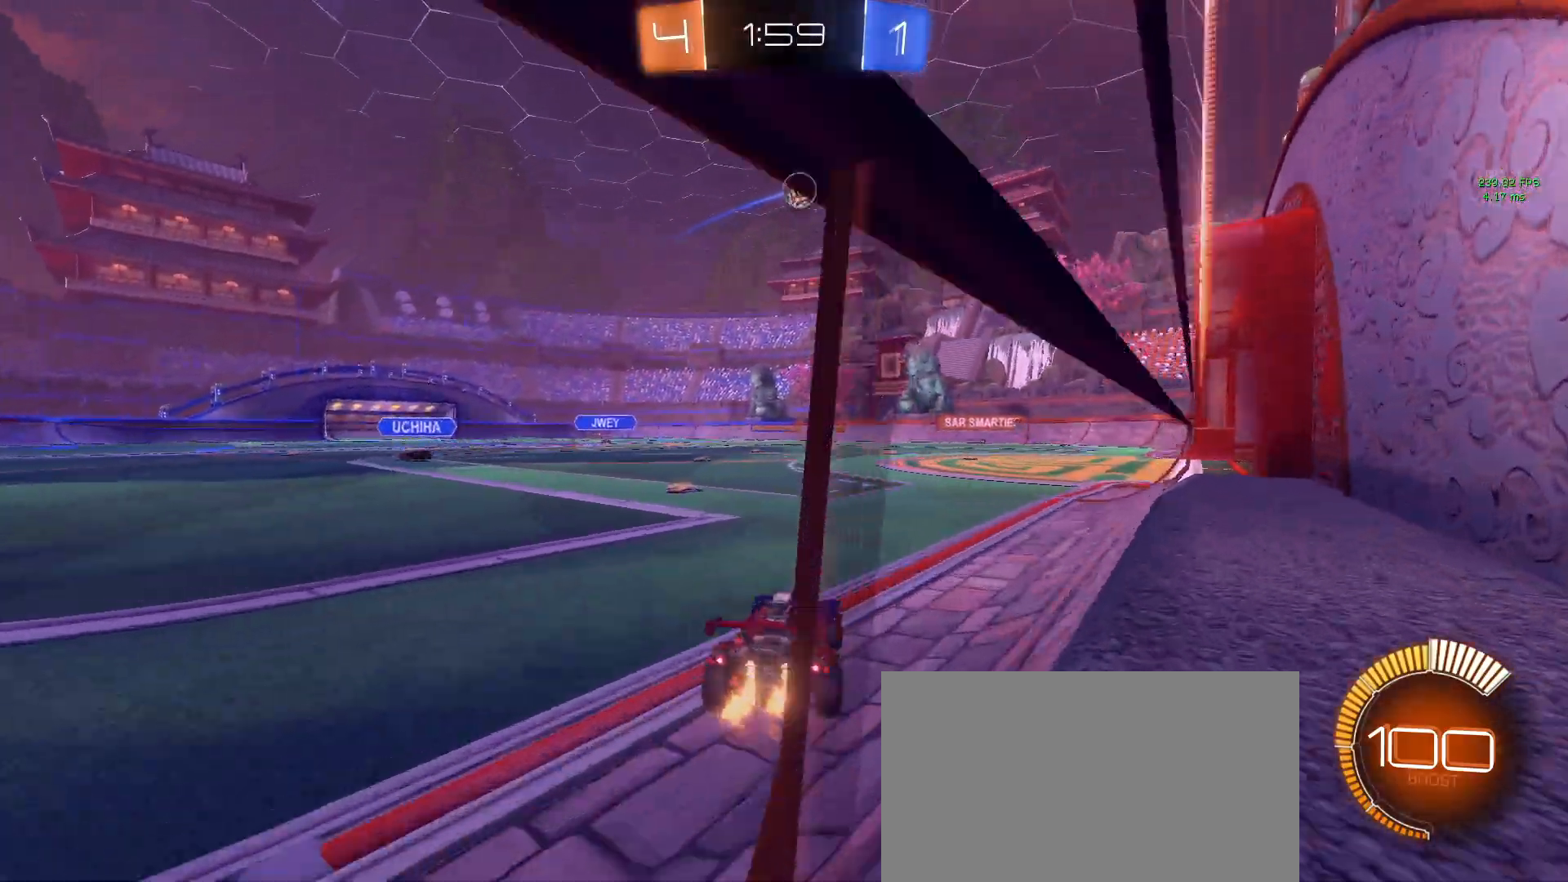
{"buttons": ["R2"], "left_stick": "down-right", "right_stick": "center", "events": [[300, "left_stick", "center"], [417, "left_stick", "down-right"]]}
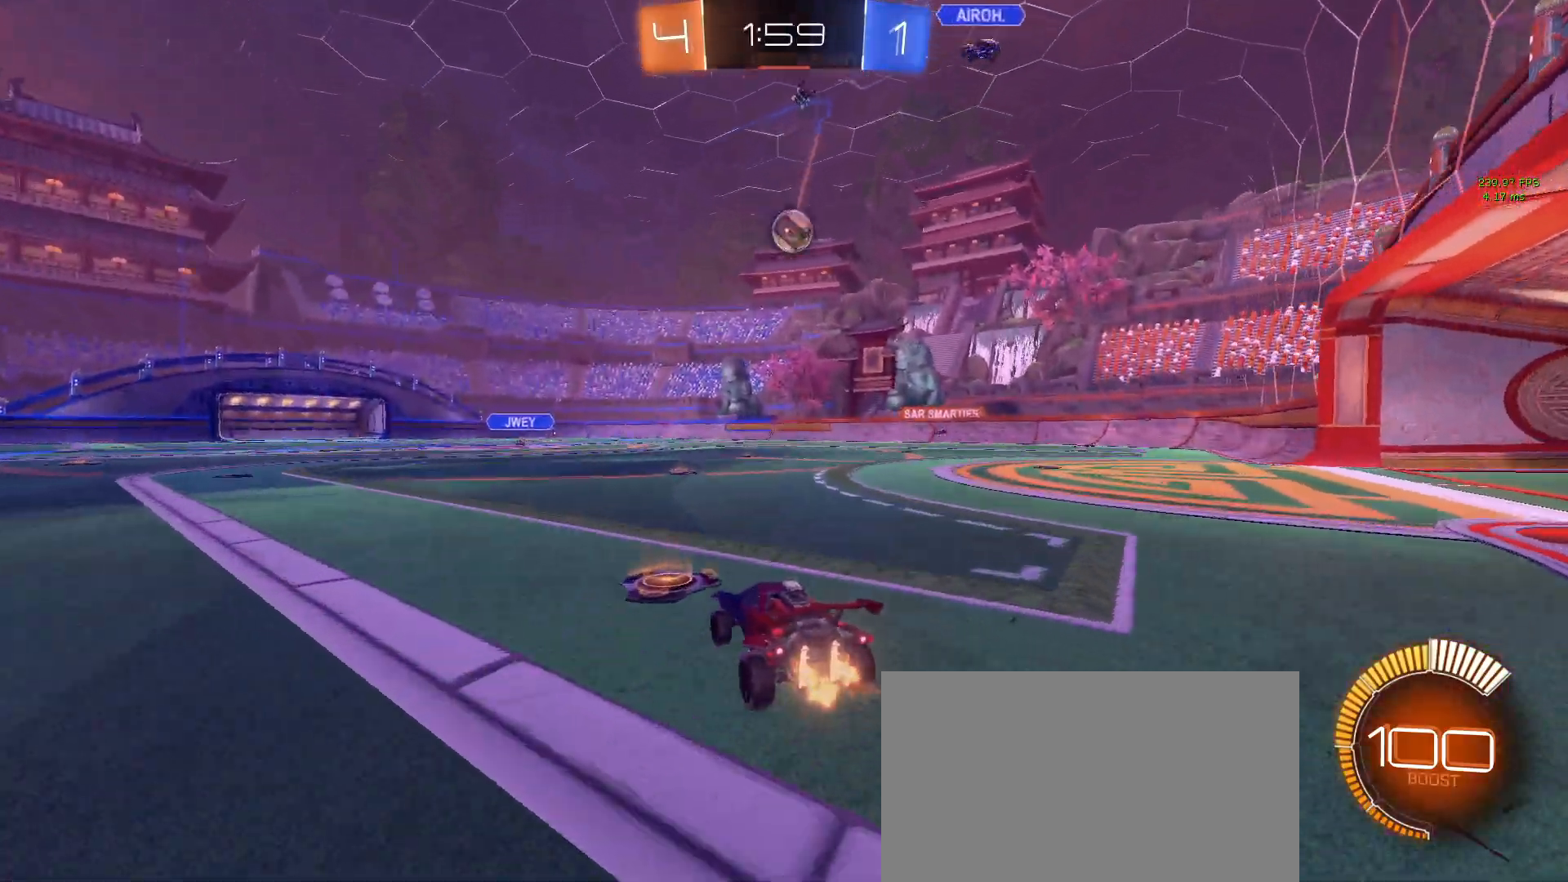
{"buttons": ["CROSS", "R2"], "left_stick": "down", "right_stick": "center", "events": [[150, "left_stick", "center"], [233, "left_stick", "left"], [350, "left_stick", "center"], [433, "CROSS", "down"], [433, "left_stick", "down"]]}
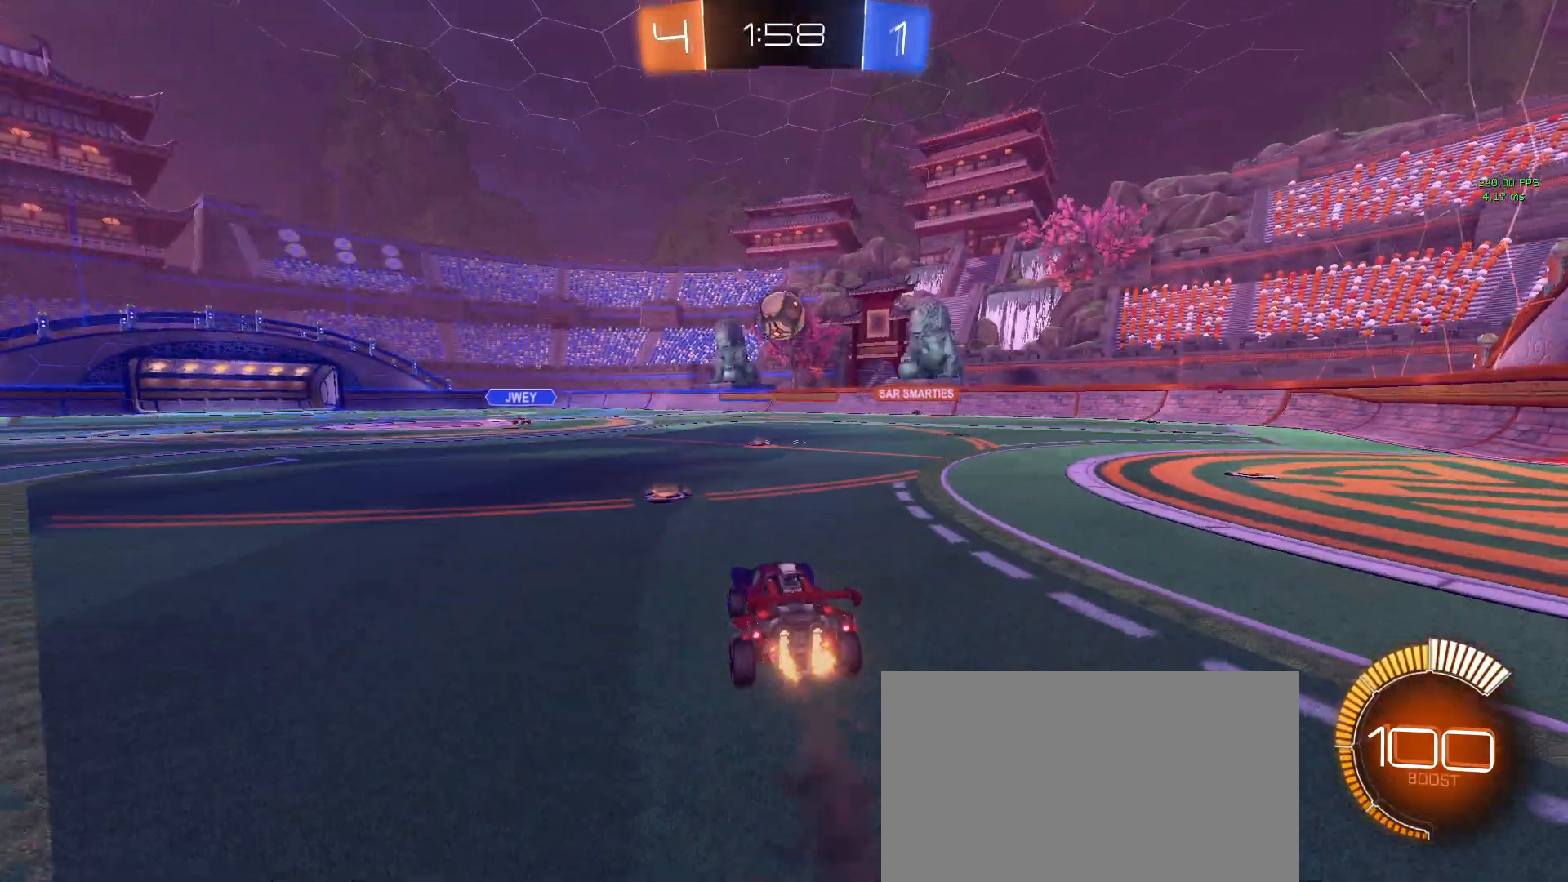
{"buttons": ["CROSS", "L1", "R1", "R2"], "left_stick": "up-left", "right_stick": "center", "events": [[83, "CROSS", "up"], [100, "R1", "down"], [117, "CROSS", "down"], [133, "left_stick", "down-right"], [233, "L1", "down"], [267, "left_stick", "up-right"], [450, "left_stick", "up-left"]]}
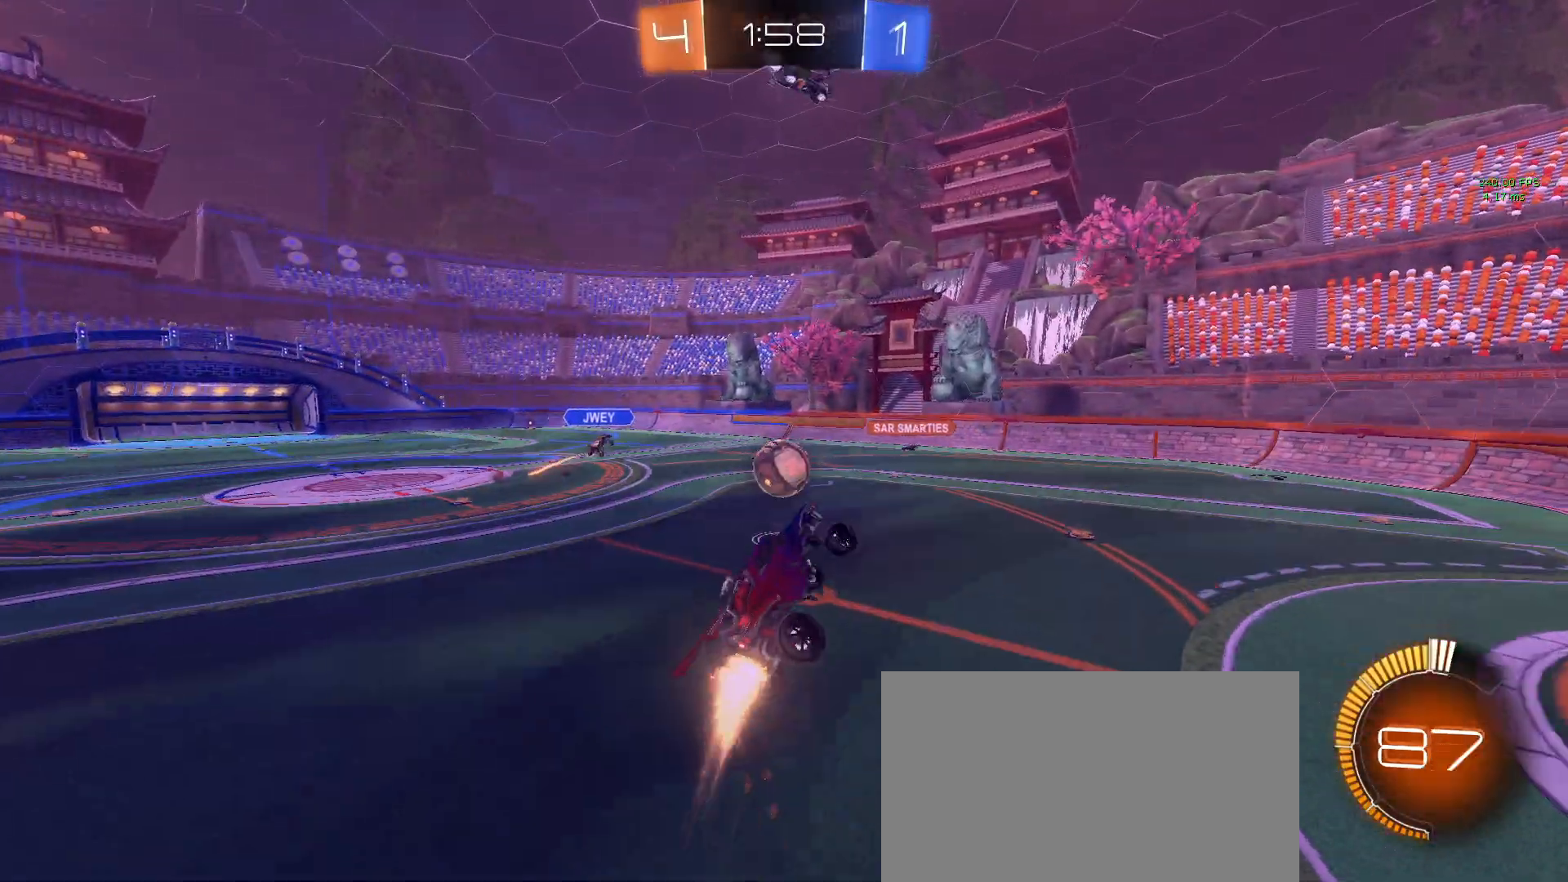
{"buttons": ["SQUARE", "R1", "R2"], "left_stick": "down-right", "right_stick": "center", "events": [[200, "L1", "up"], [283, "SQUARE", "down"], [283, "left_stick", "down-left"], [367, "left_stick", "down-right"], [383, "CROSS", "up"]]}
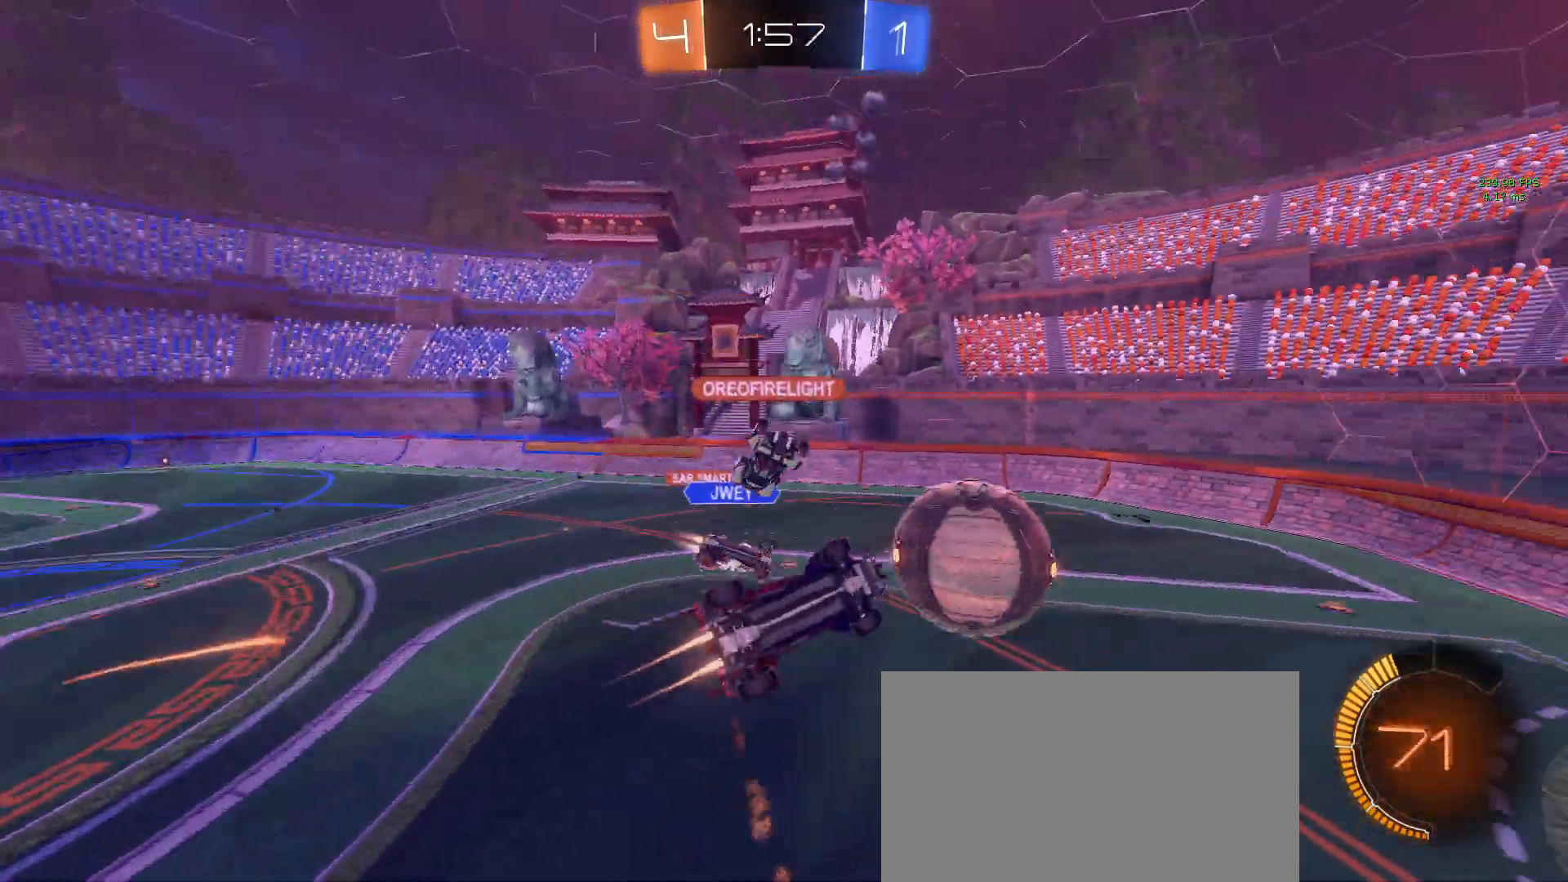
{"buttons": ["R2"], "left_stick": "center", "right_stick": "center", "events": [[150, "left_stick", "center"], [250, "R1", "up"], [500, "SQUARE", "up"]]}
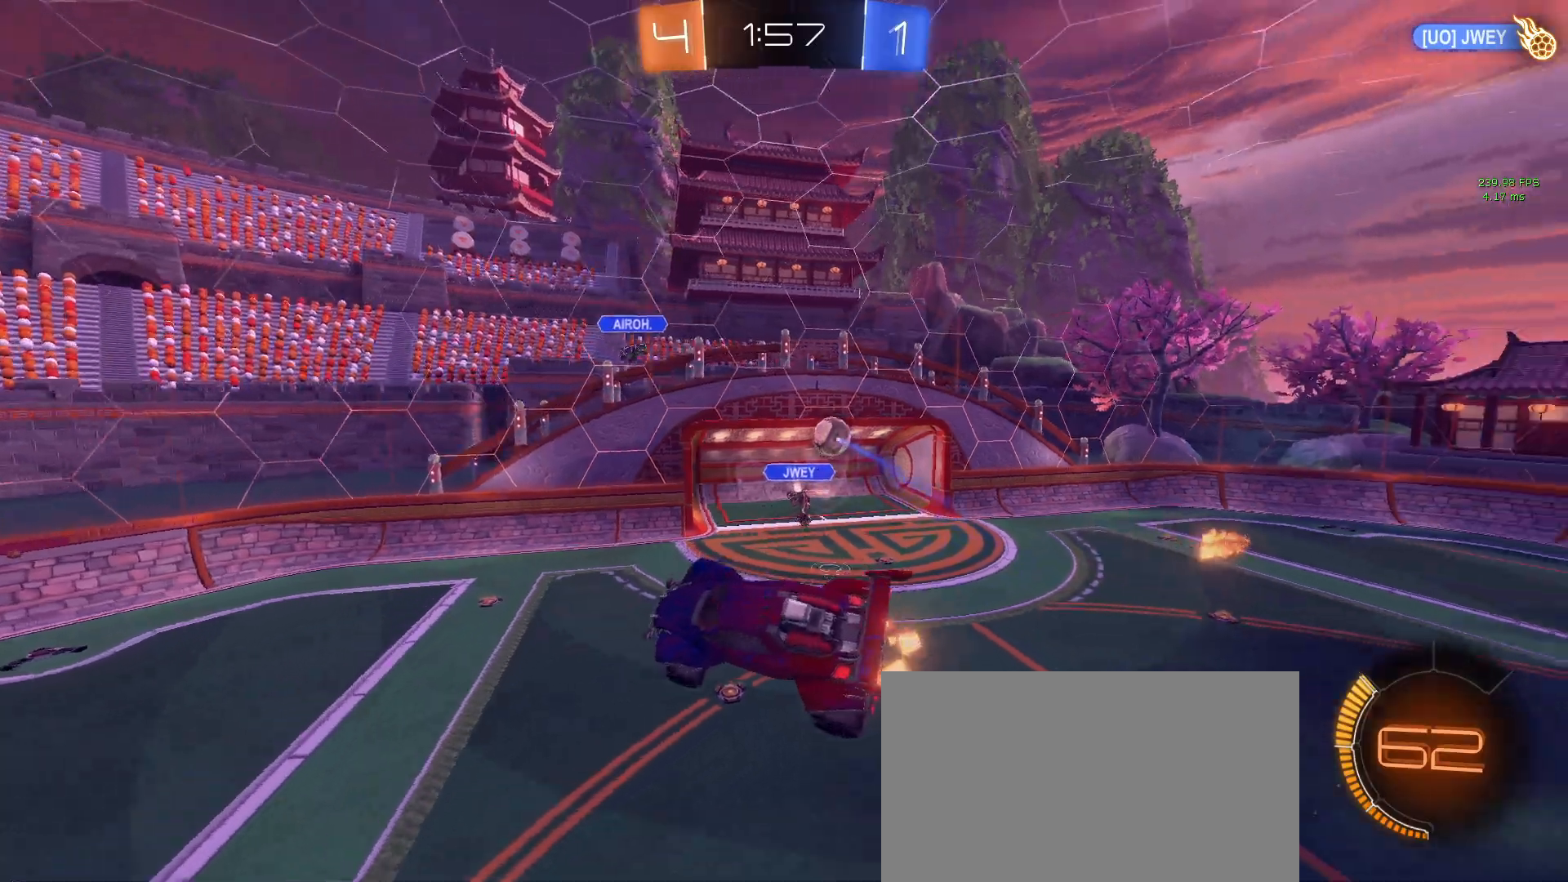
{"buttons": ["SQUARE", "R2"], "left_stick": "right", "right_stick": "center", "events": [[333, "left_stick", "right"], [367, "SQUARE", "down"]]}
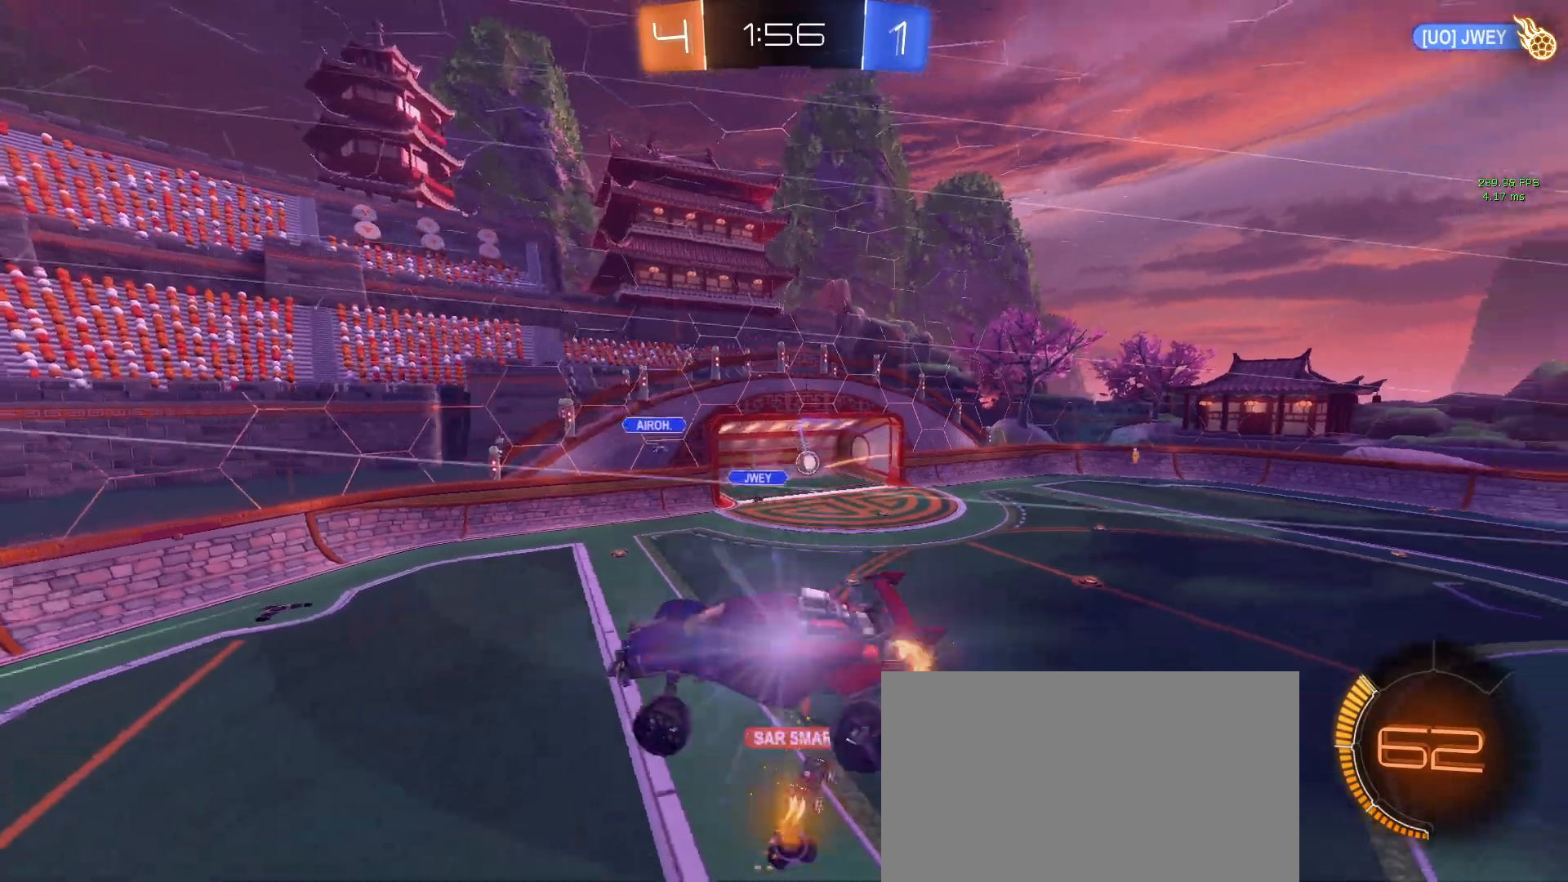
{"buttons": ["R2"], "left_stick": "right", "right_stick": "center", "events": [[250, "SQUARE", "up"]]}
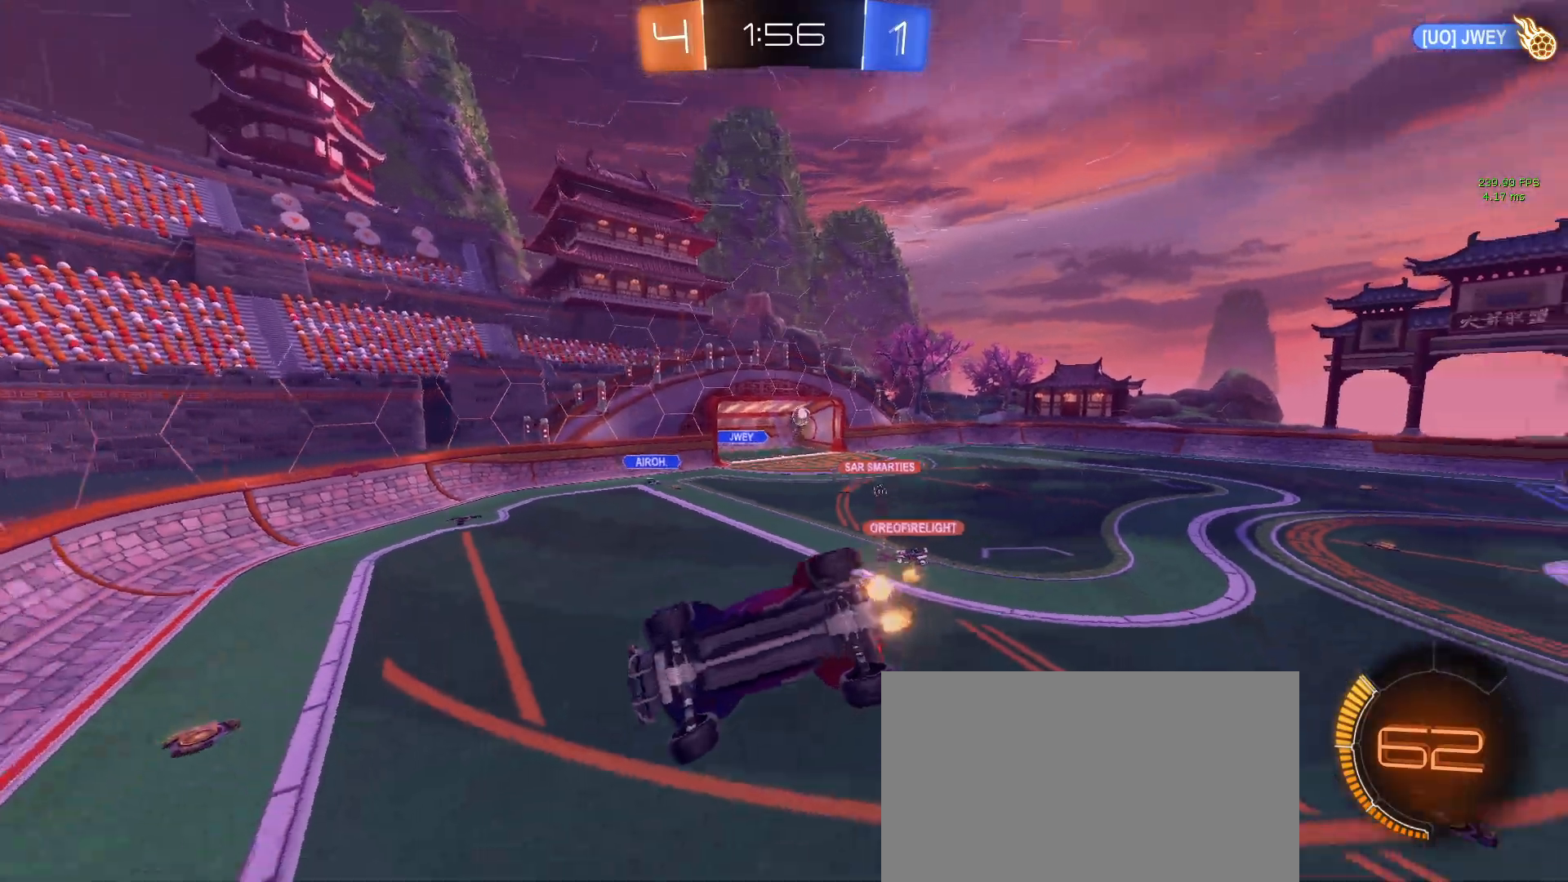
{"buttons": ["R2"], "left_stick": "left", "right_stick": "center", "events": [[133, "left_stick", "down-right"], [367, "left_stick", "center"], [450, "left_stick", "left"]]}
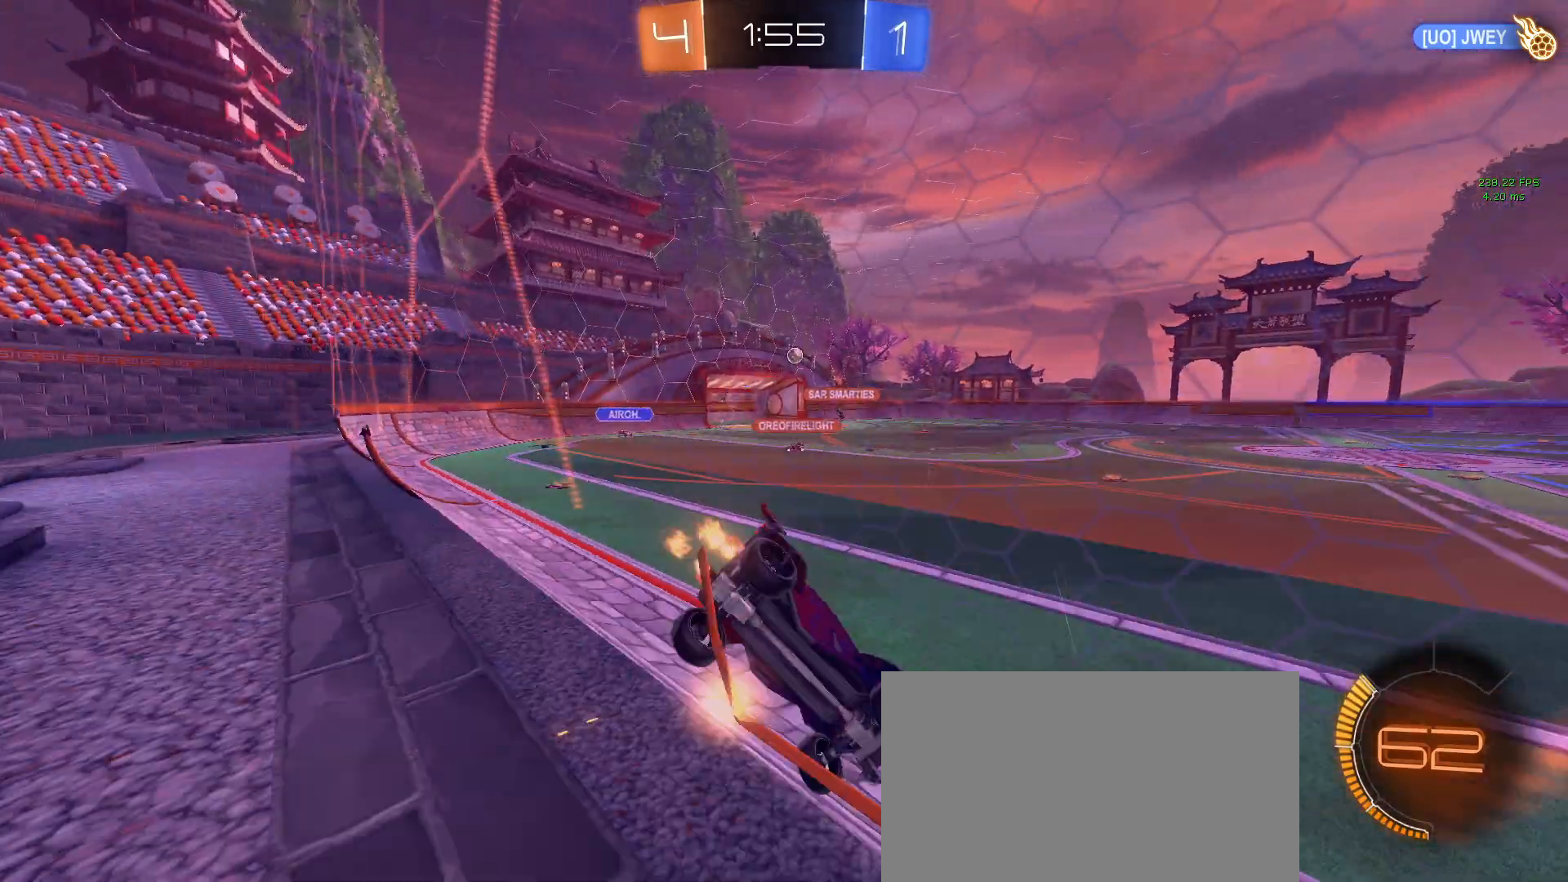
{"buttons": ["R2"], "left_stick": "center", "right_stick": "center", "events": [[83, "left_stick", "center"], [150, "left_stick", "down-right"], [300, "left_stick", "center"], [383, "left_stick", "left"], [500, "left_stick", "center"]]}
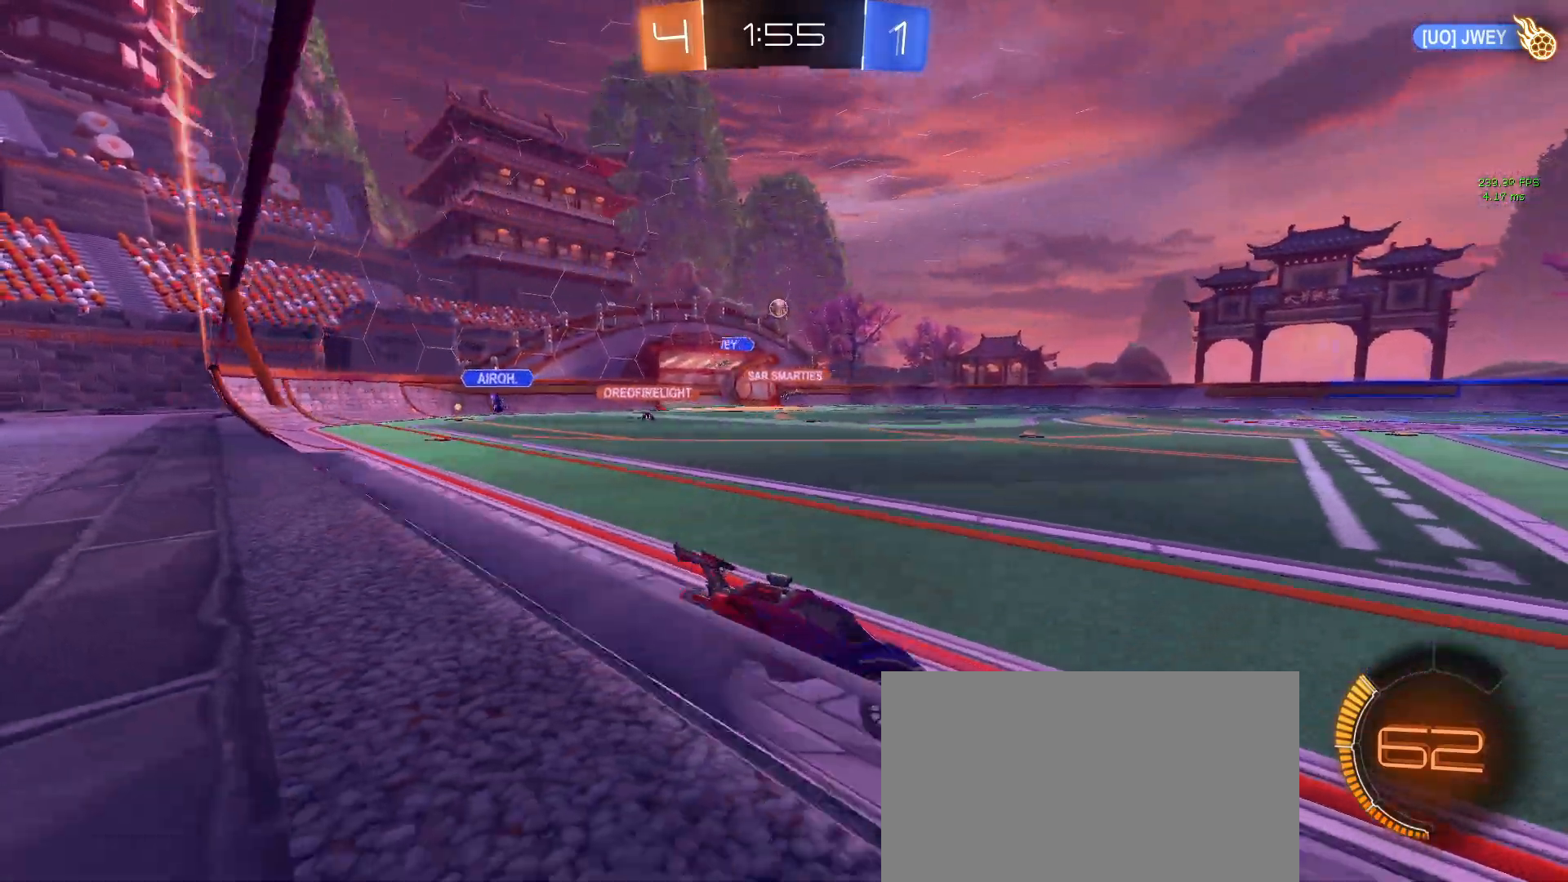
{"buttons": ["R2"], "left_stick": "left", "right_stick": "center", "events": [[117, "left_stick", "left"]]}
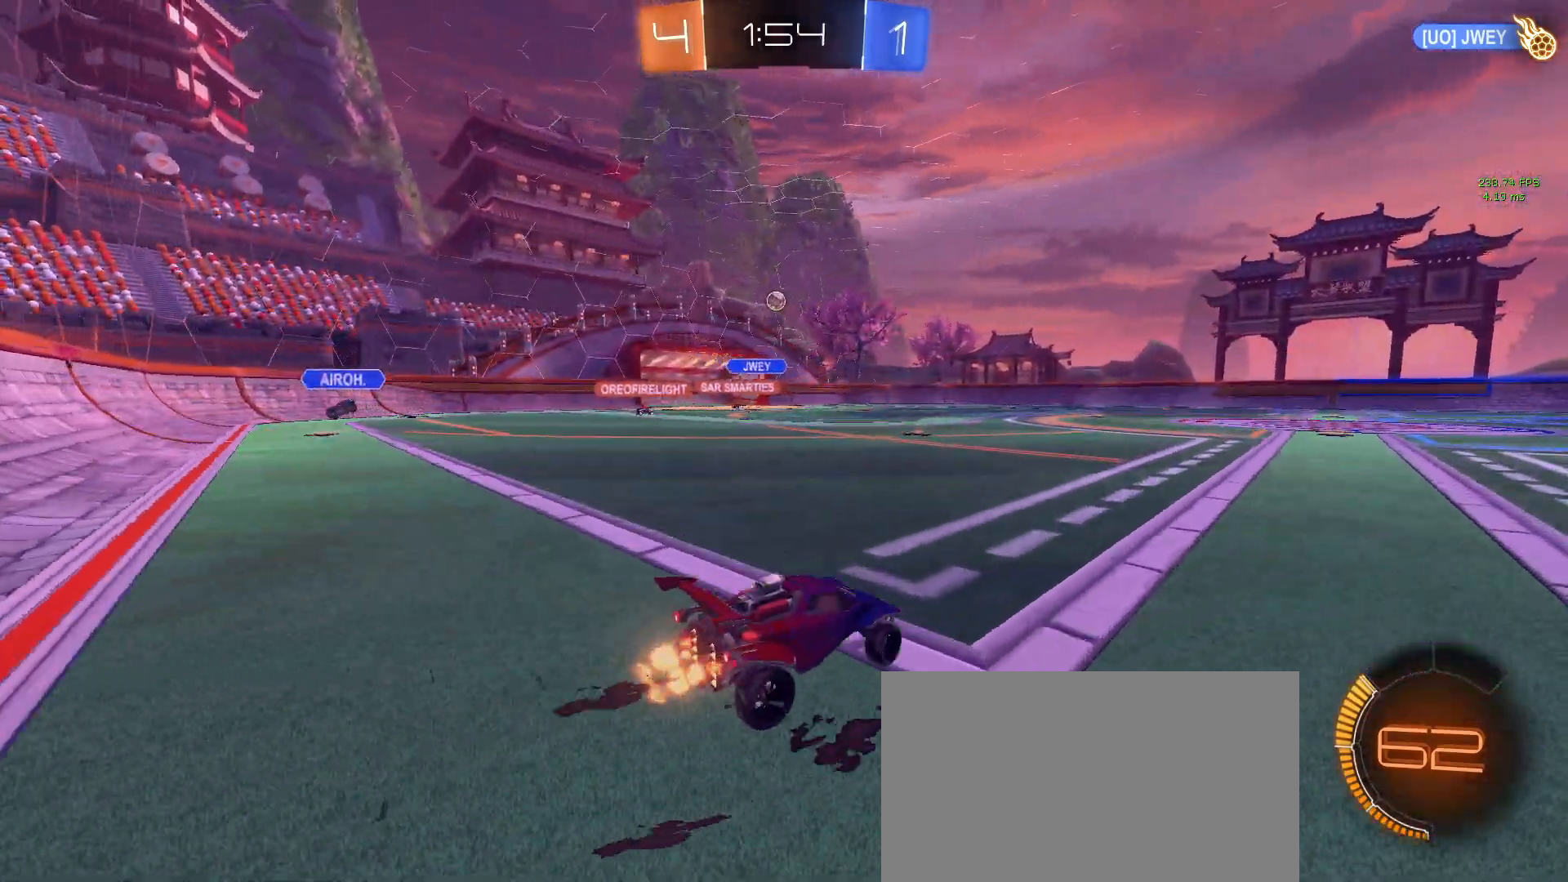
{"buttons": ["R2"], "left_stick": "left", "right_stick": "center", "events": [[133, "left_stick", "center"], [400, "left_stick", "left"]]}
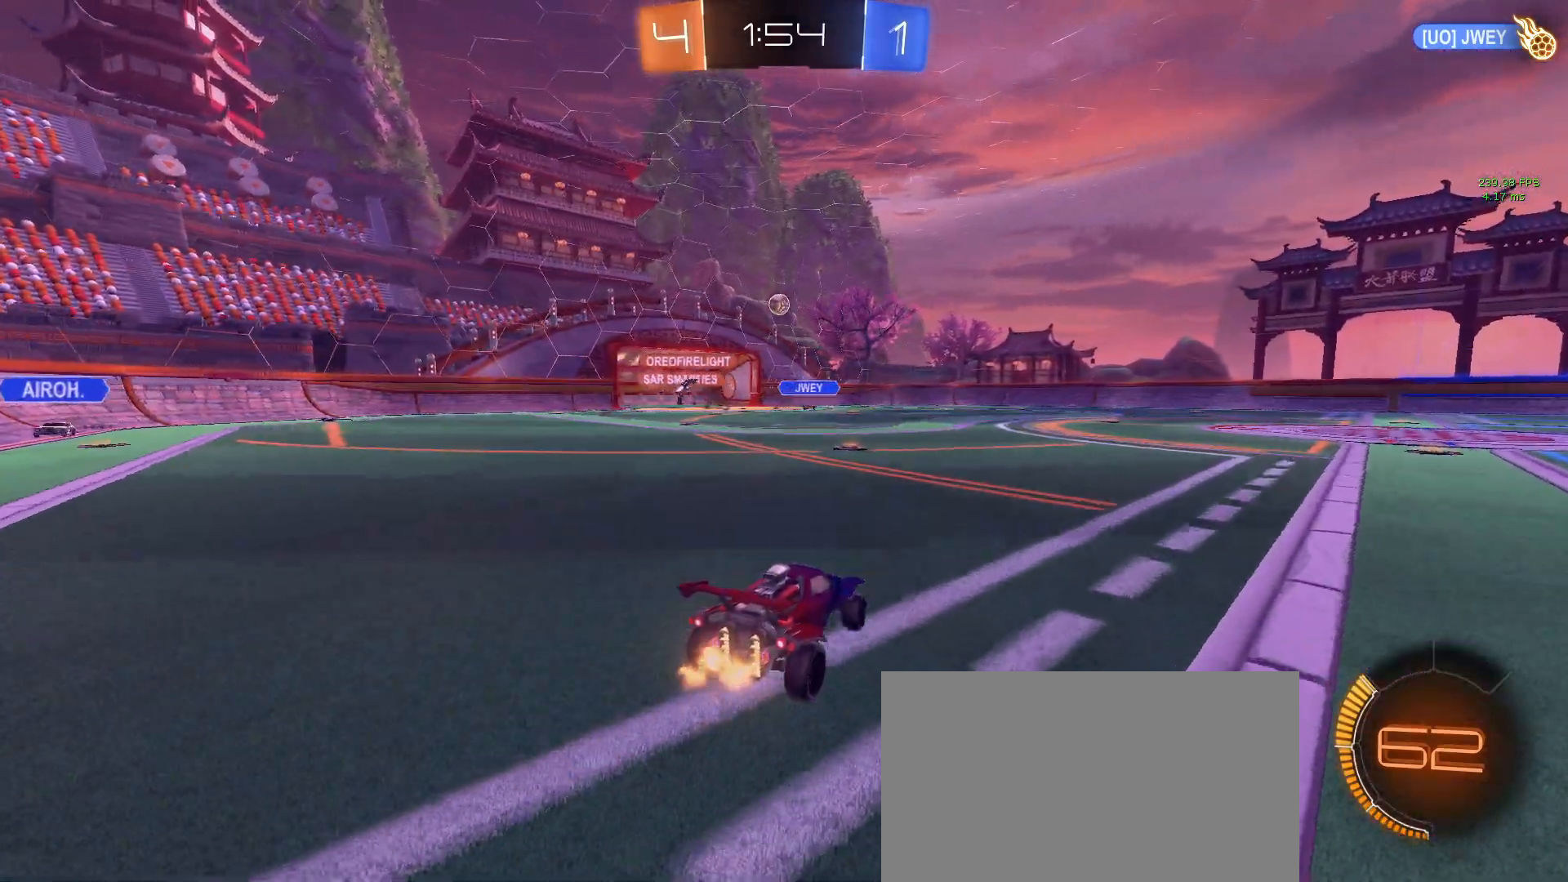
{"buttons": ["R2"], "left_stick": "left", "right_stick": "center", "events": [[33, "left_stick", "center"], [233, "left_stick", "left"]]}
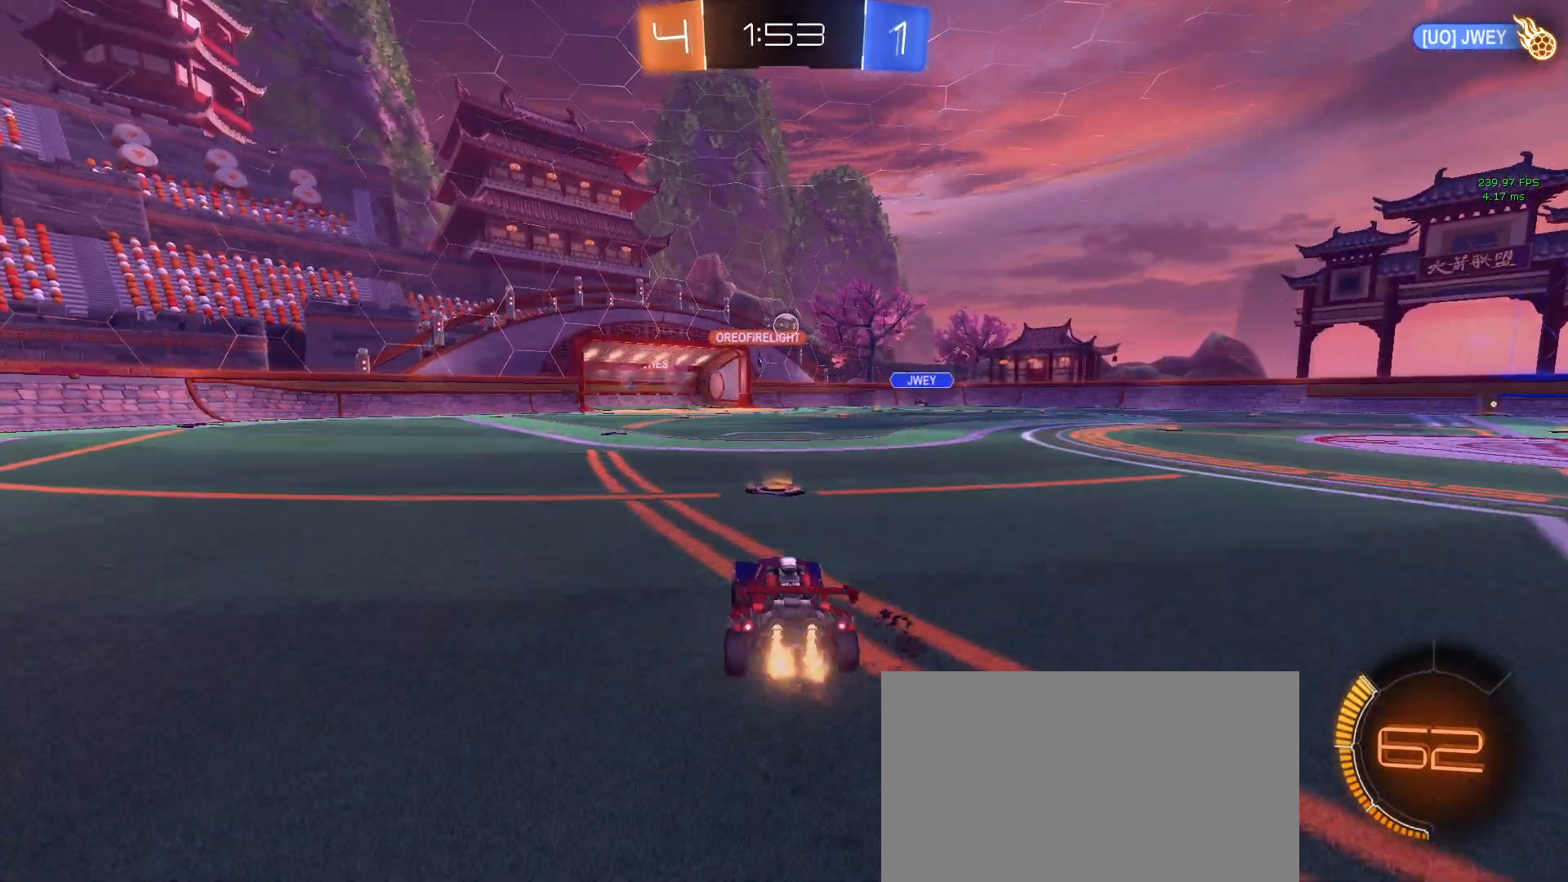
{"buttons": ["SQUARE", "R2"], "left_stick": "down-left", "right_stick": "center", "events": [[67, "left_stick", "down"], [150, "CROSS", "down"], [183, "left_stick", "up"], [233, "left_stick", "up-left"], [250, "CROSS", "up"], [300, "CROSS", "down"], [383, "left_stick", "down-left"], [400, "SQUARE", "down"], [417, "CROSS", "up"]]}
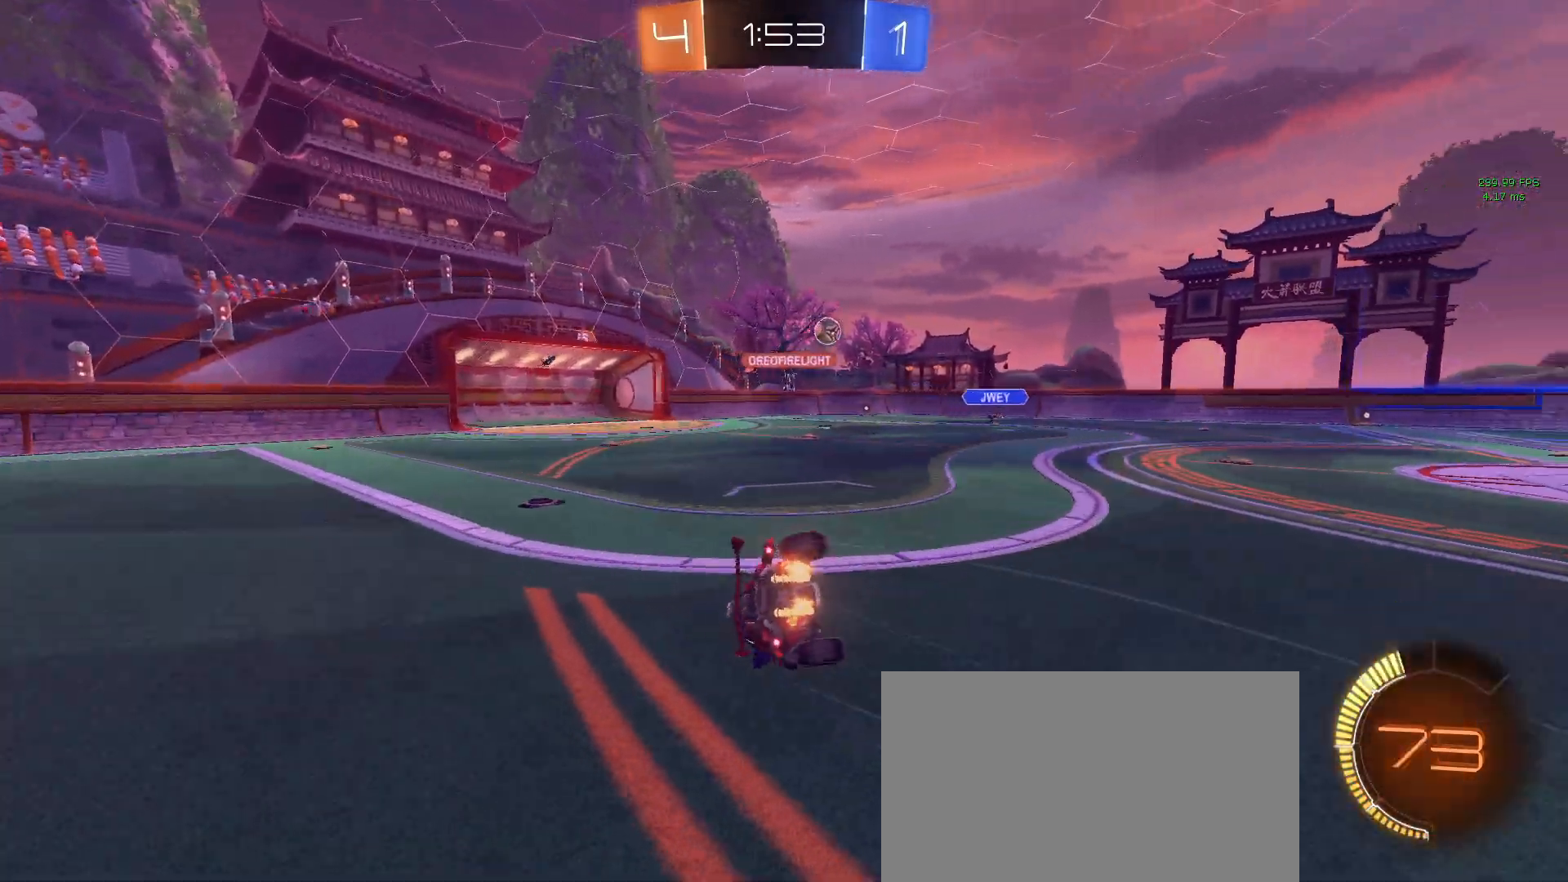
{"buttons": ["SQUARE", "R2"], "left_stick": "down-left", "right_stick": "center", "events": []}
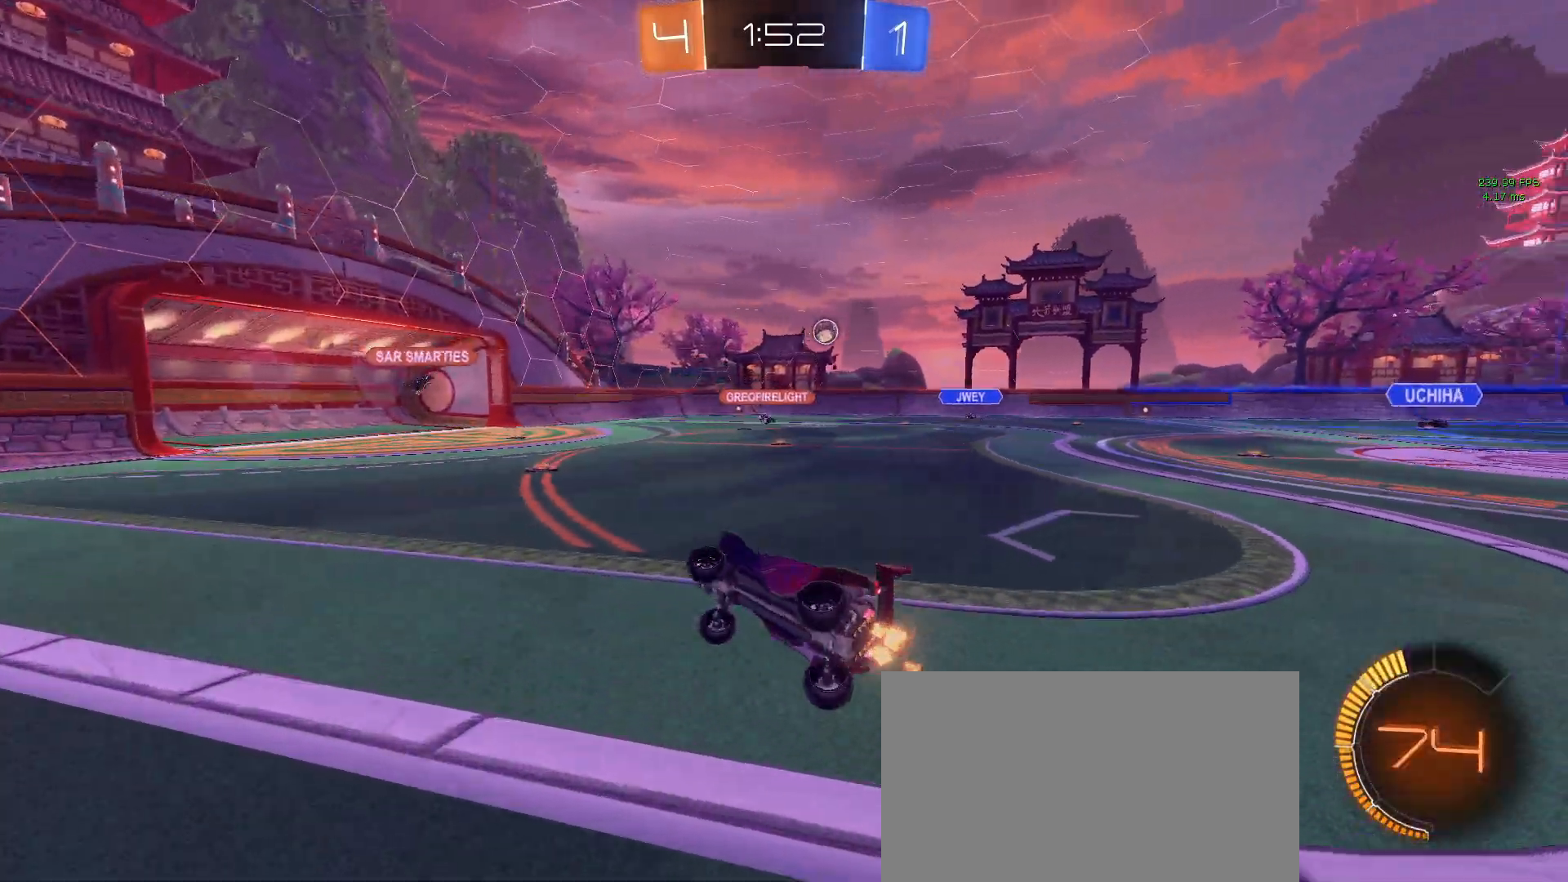
{"buttons": ["R2"], "left_stick": "down-left", "right_stick": "center", "events": [[117, "SQUARE", "up"]]}
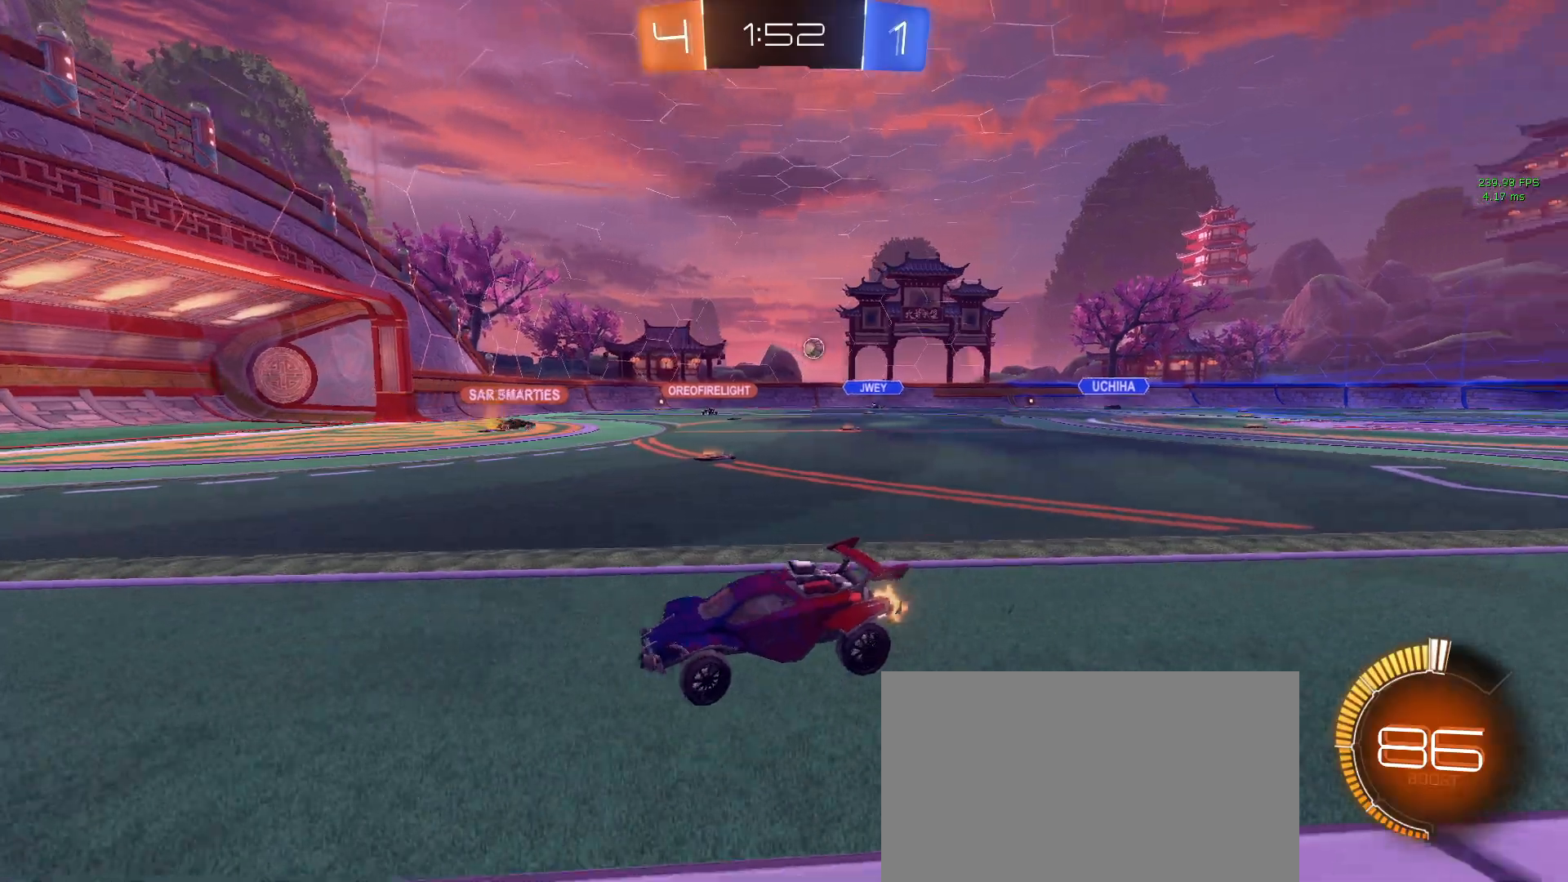
{"buttons": ["R2"], "left_stick": "right", "right_stick": "center", "events": [[150, "left_stick", "center"], [200, "left_stick", "down-right"], [367, "SQUARE", "down"], [367, "left_stick", "right"], [450, "SQUARE", "up"]]}
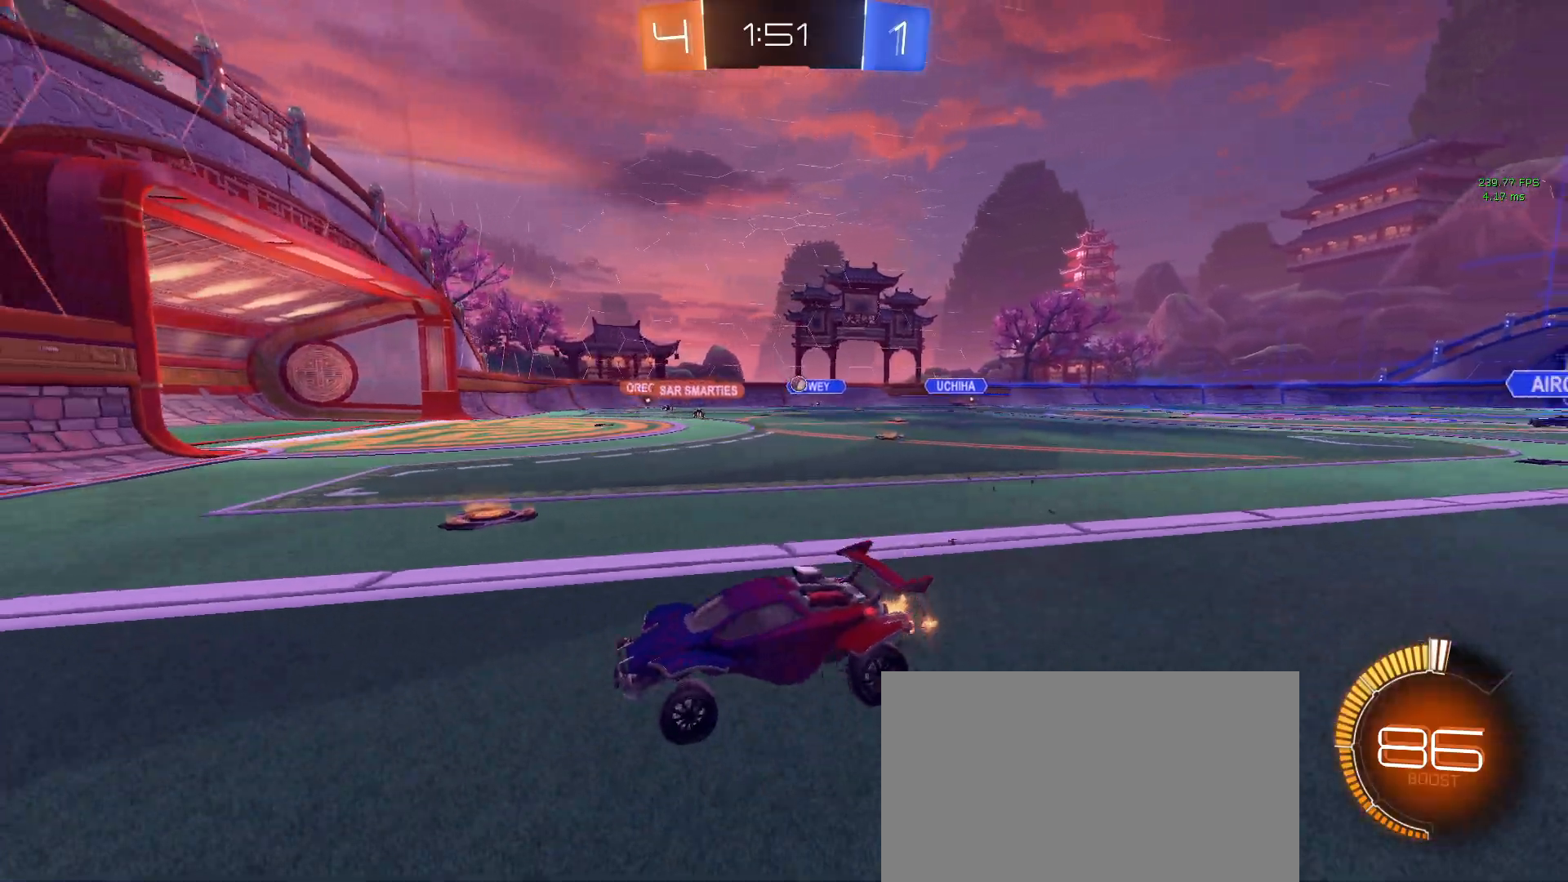
{"buttons": ["R2"], "left_stick": "right", "right_stick": "center", "events": []}
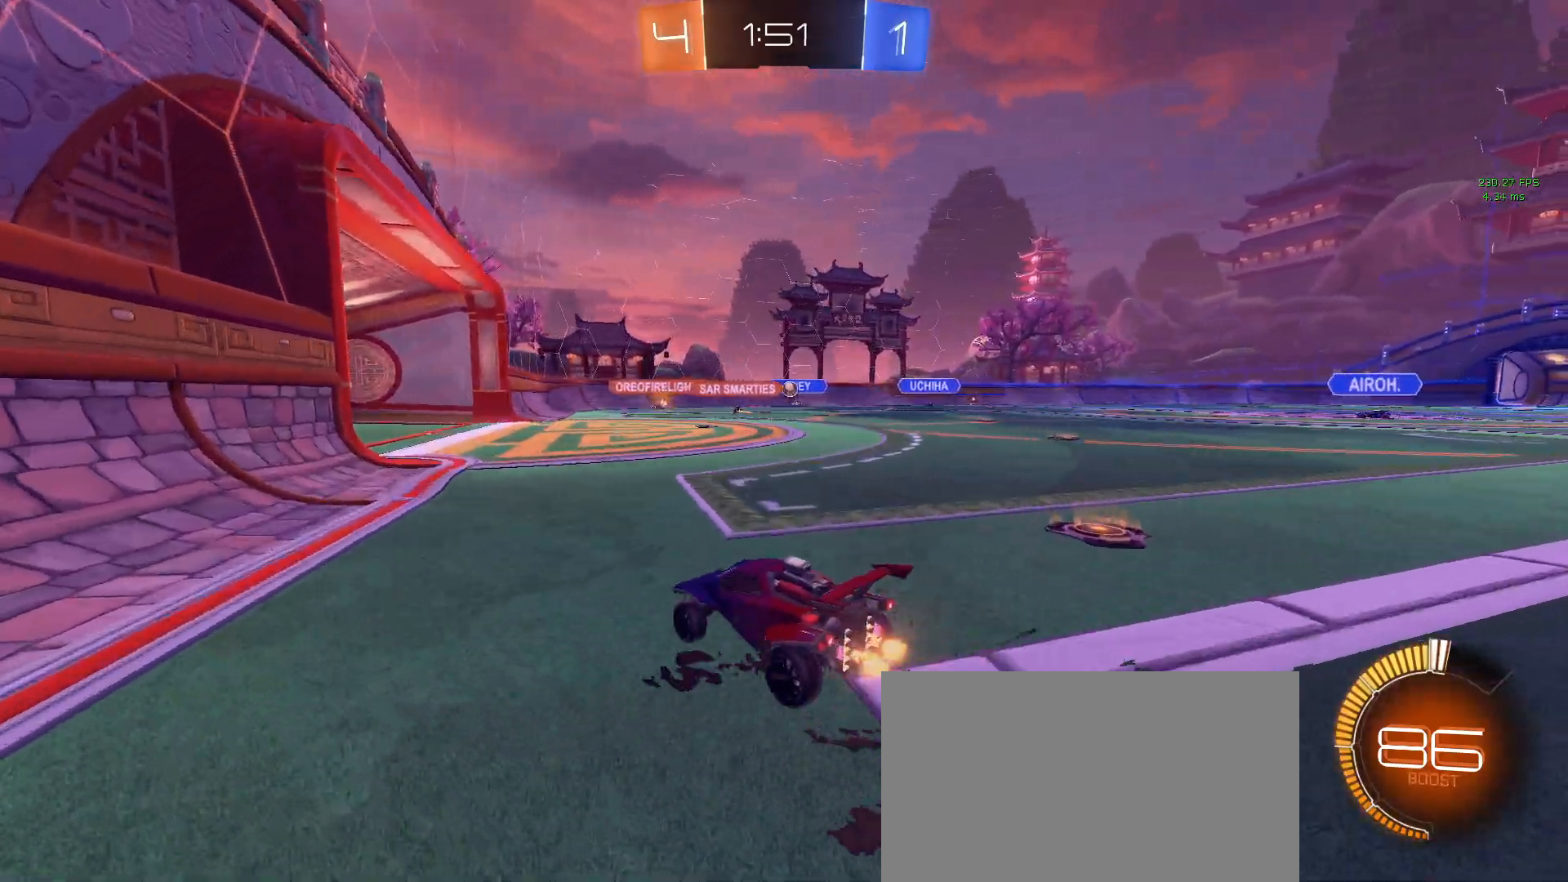
{"buttons": ["R2"], "left_stick": "center", "right_stick": "center", "events": [[50, "R2", "up"], [100, "left_stick", "up-right"], [283, "R2", "down"], [300, "left_stick", "center"]]}
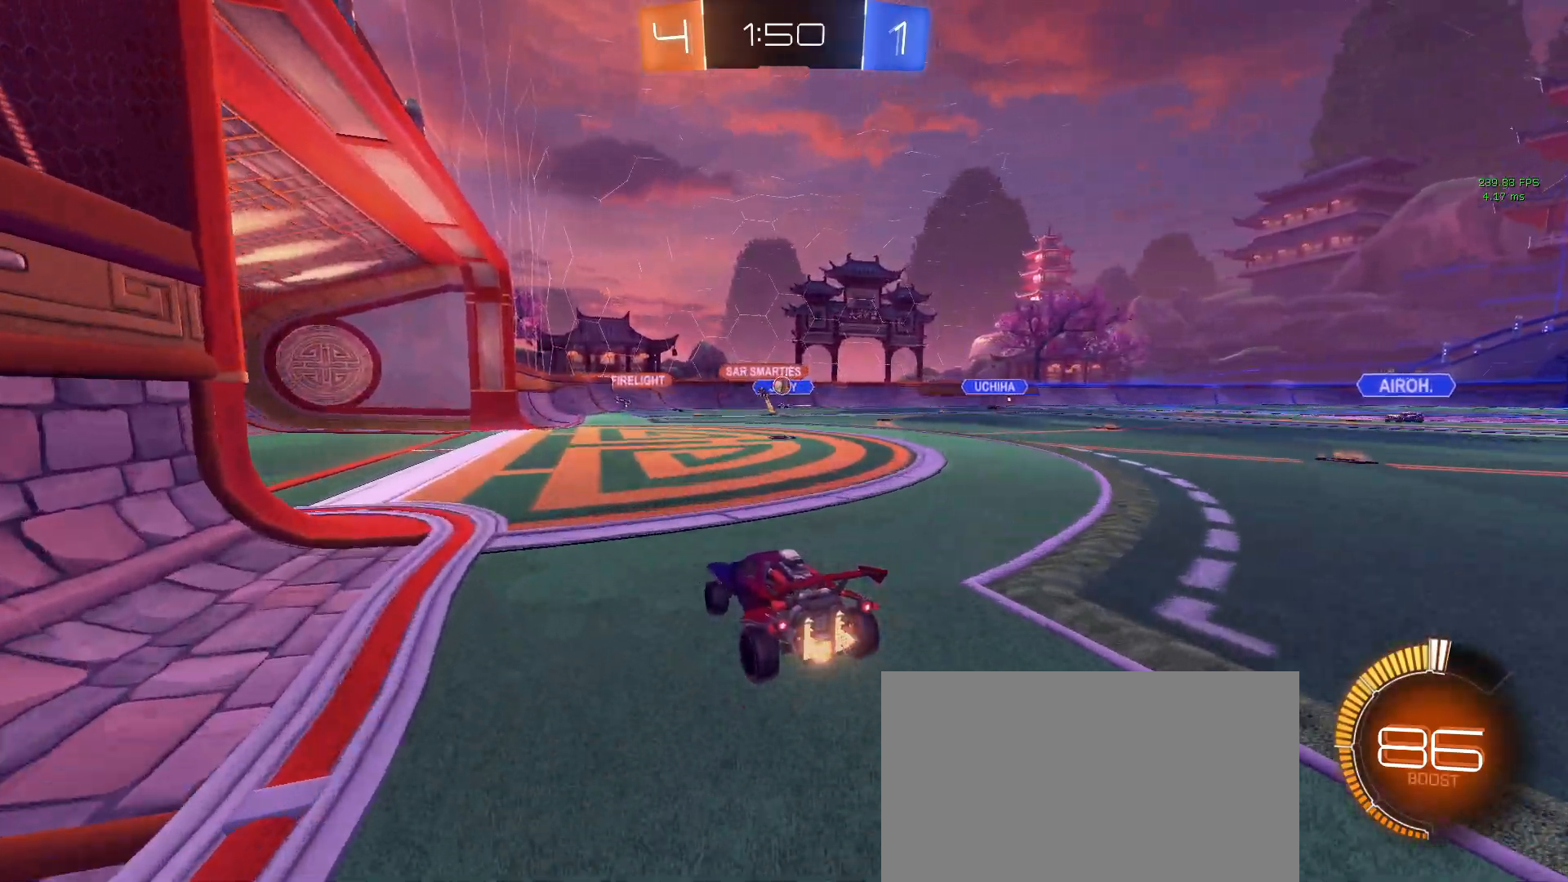
{"buttons": ["R2"], "left_stick": "center", "right_stick": "center", "events": [[117, "left_stick", "right"], [367, "left_stick", "center"]]}
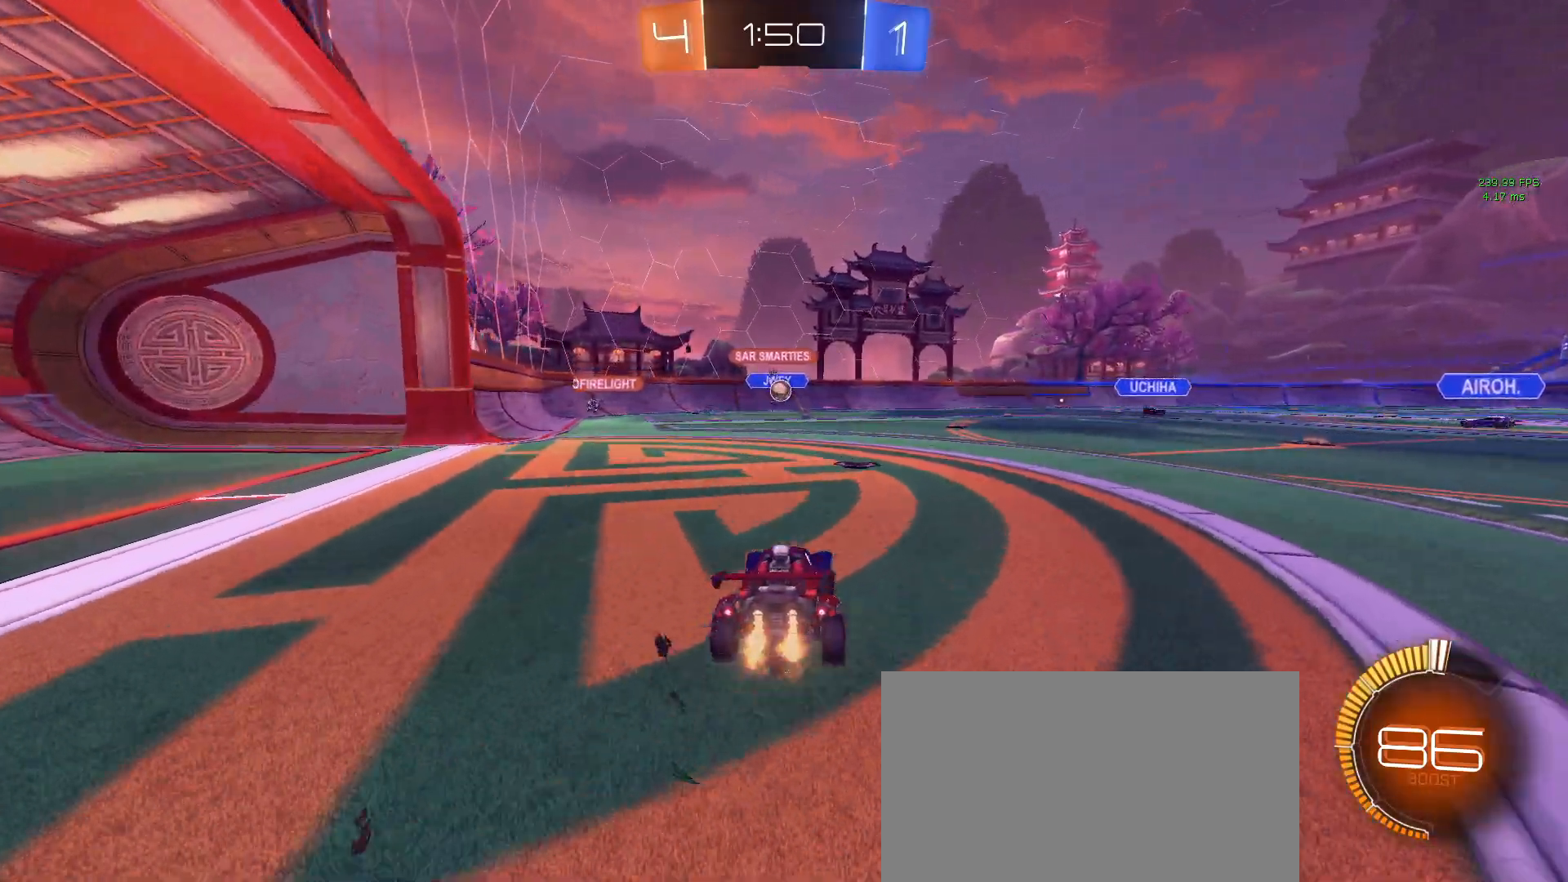
{"buttons": ["R2"], "left_stick": "left", "right_stick": "center", "events": [[217, "left_stick", "right"], [333, "left_stick", "center"], [400, "left_stick", "left"]]}
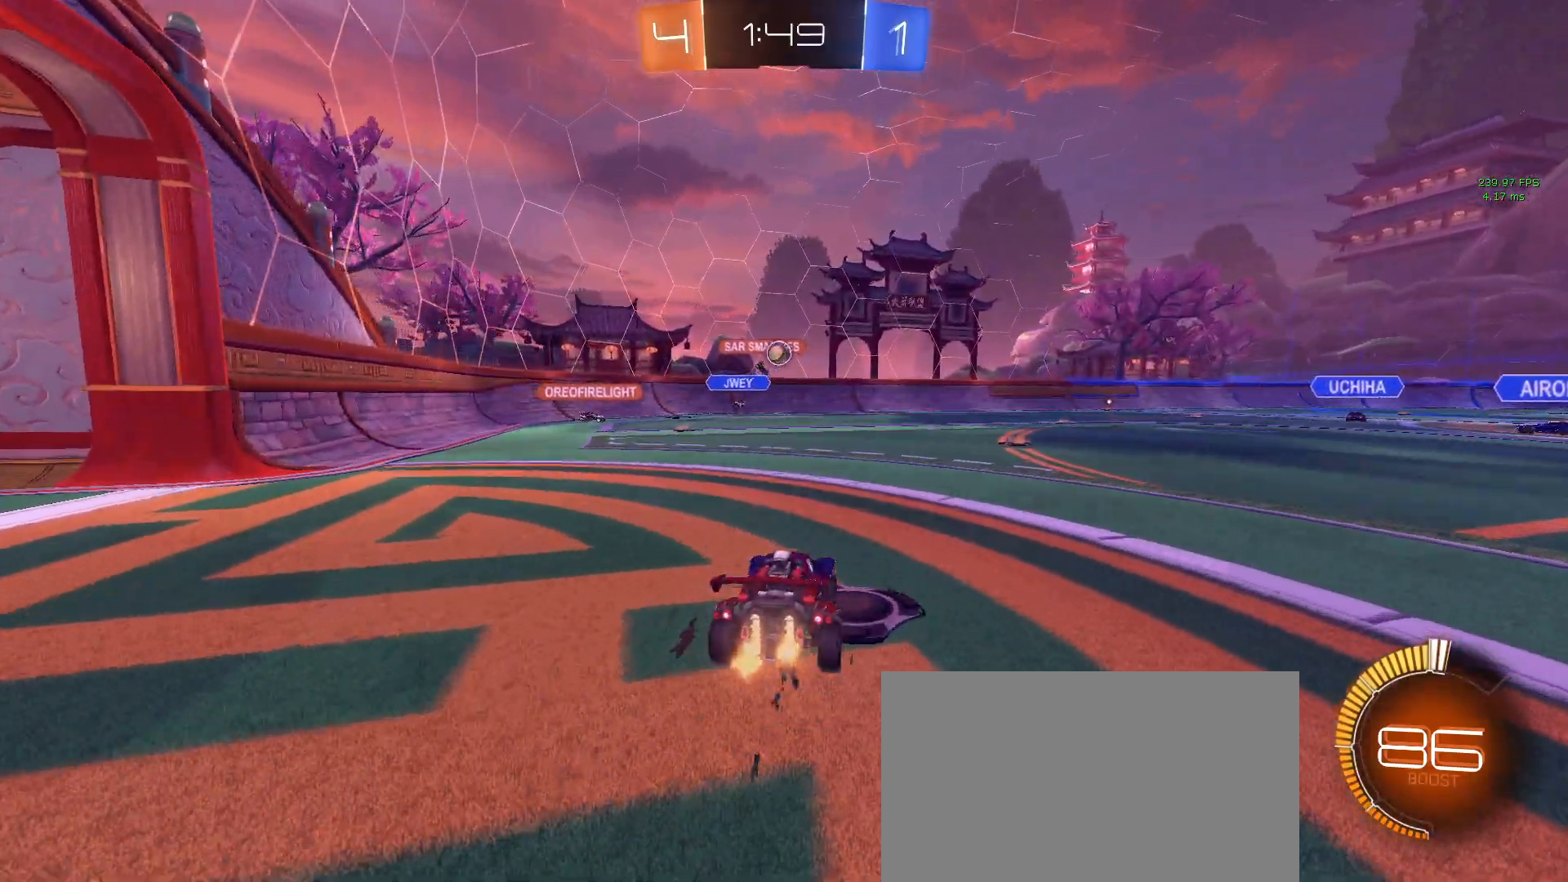
{"buttons": ["R2"], "left_stick": "center", "right_stick": "center", "events": [[83, "L2", "down"], [333, "L2", "up"], [467, "left_stick", "center"]]}
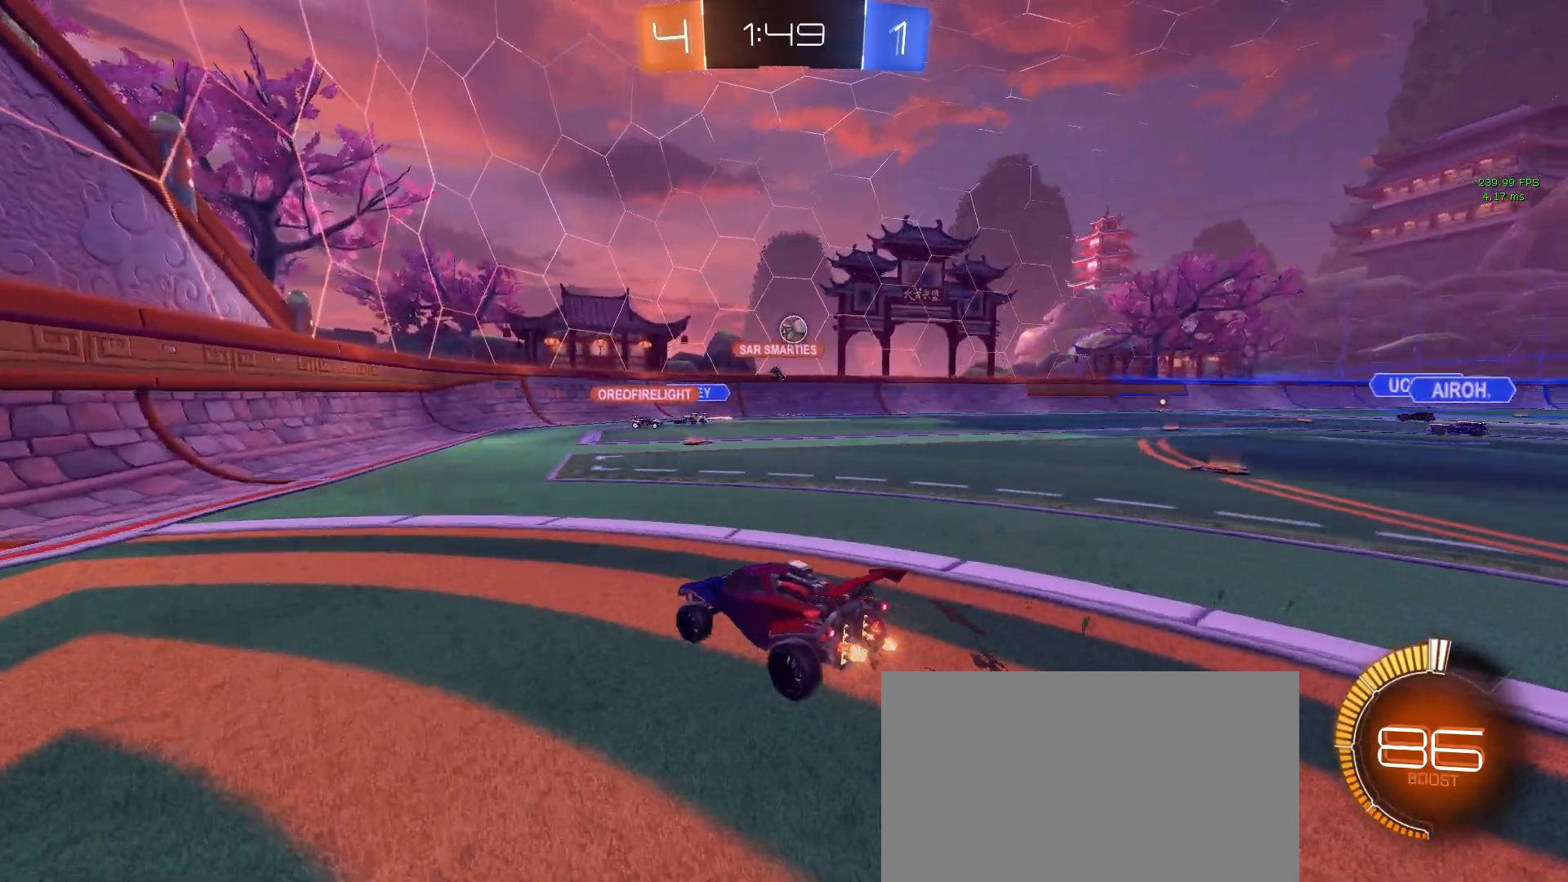
{"buttons": ["R2"], "left_stick": "right", "right_stick": "center", "events": [[300, "left_stick", "right"]]}
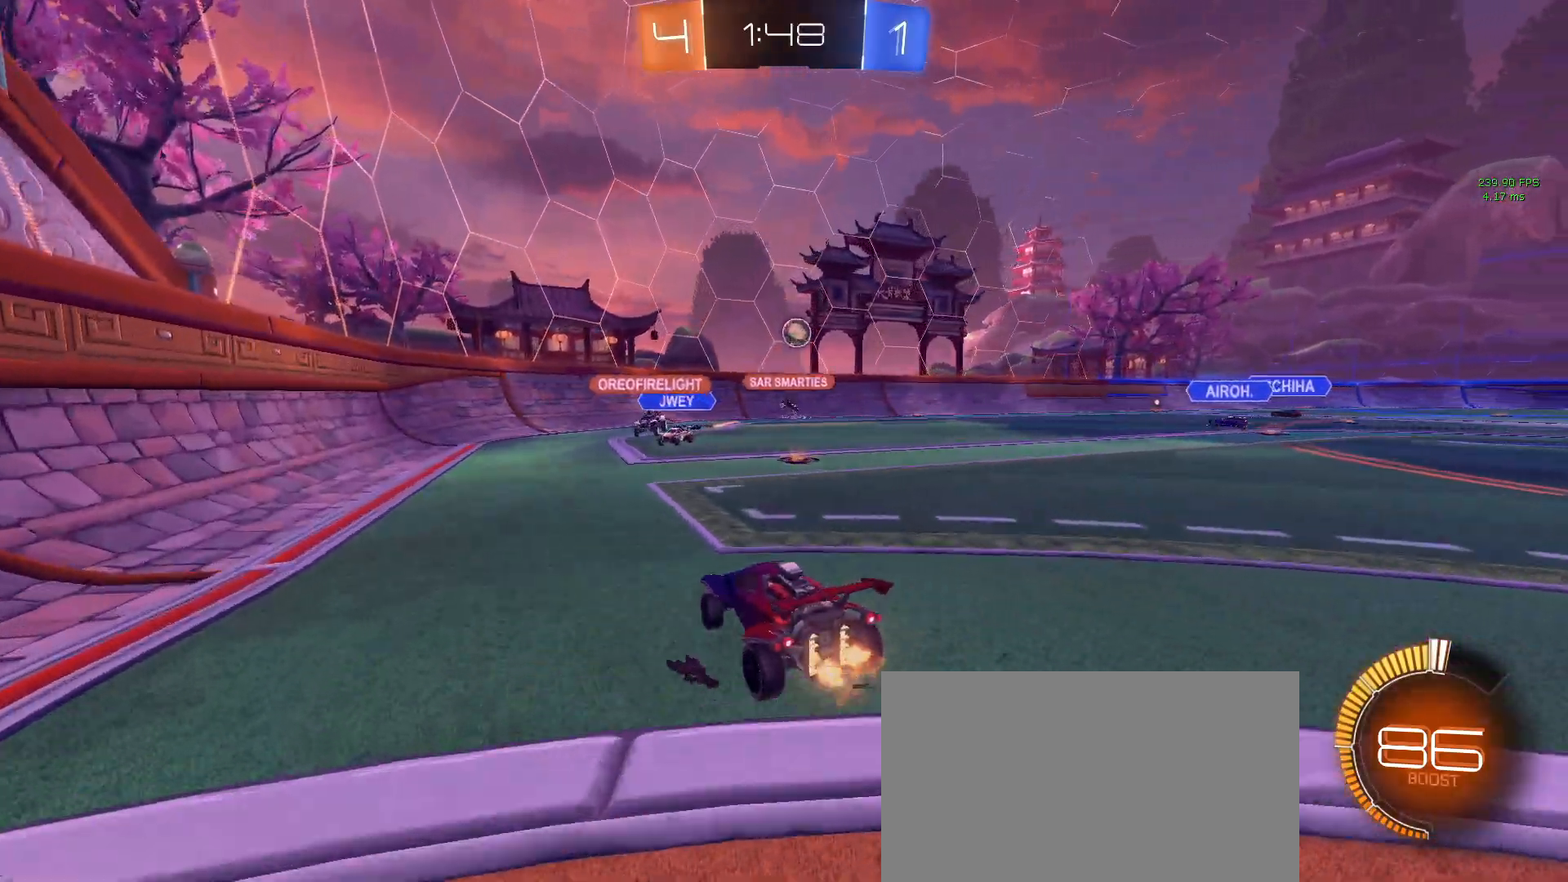
{"buttons": ["SQUARE", "R2"], "left_stick": "left", "right_stick": "center", "events": [[350, "left_stick", "center"], [400, "left_stick", "left"], [483, "SQUARE", "down"]]}
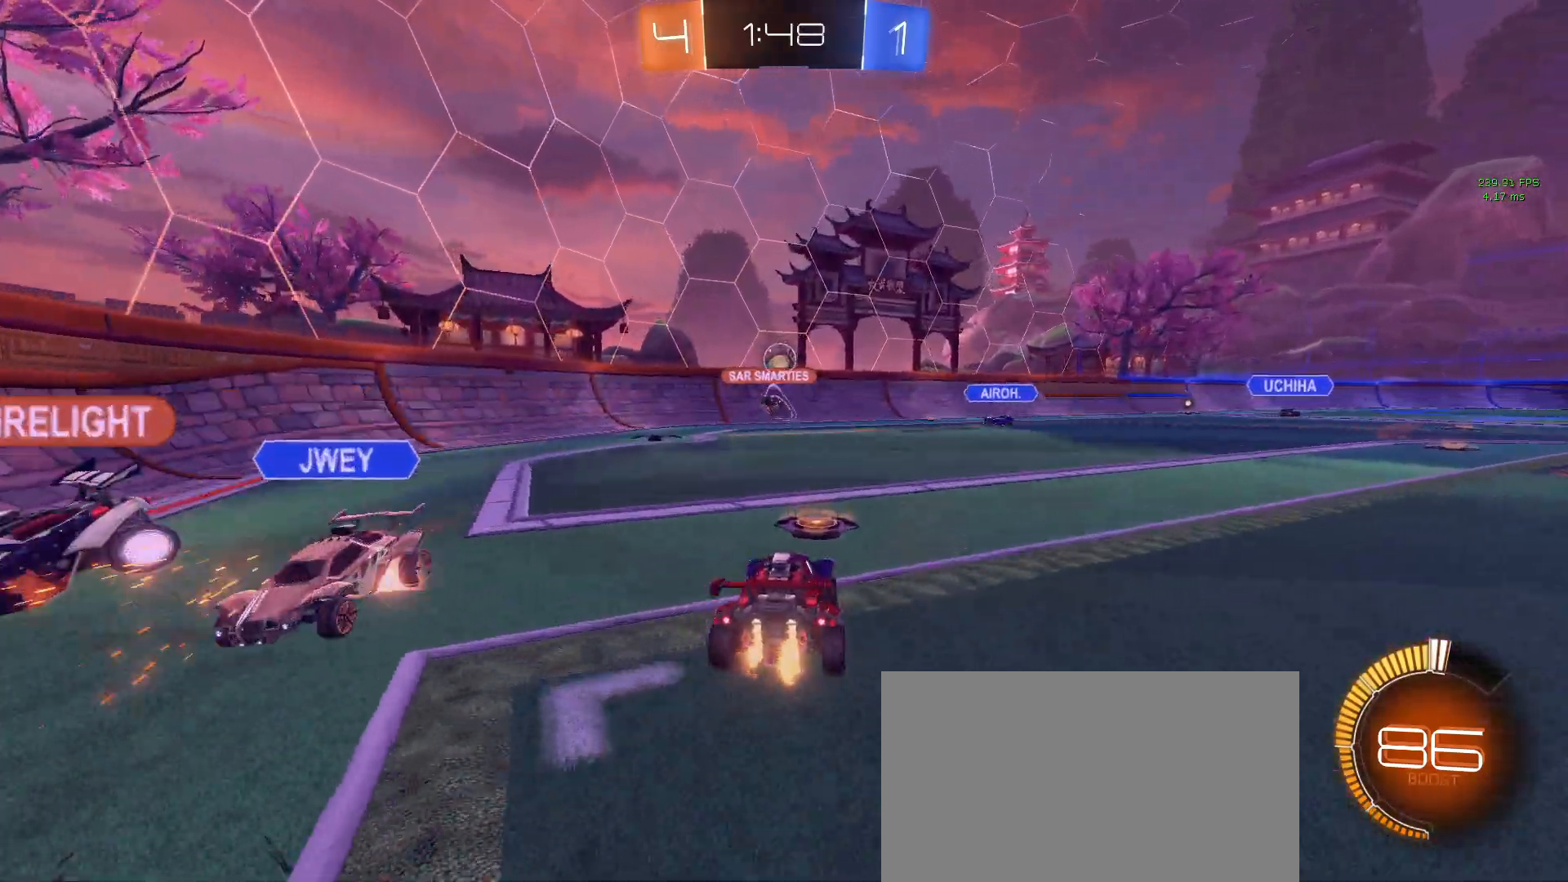
{"buttons": ["R2"], "left_stick": "left", "right_stick": "center", "events": [[150, "SQUARE", "up"]]}
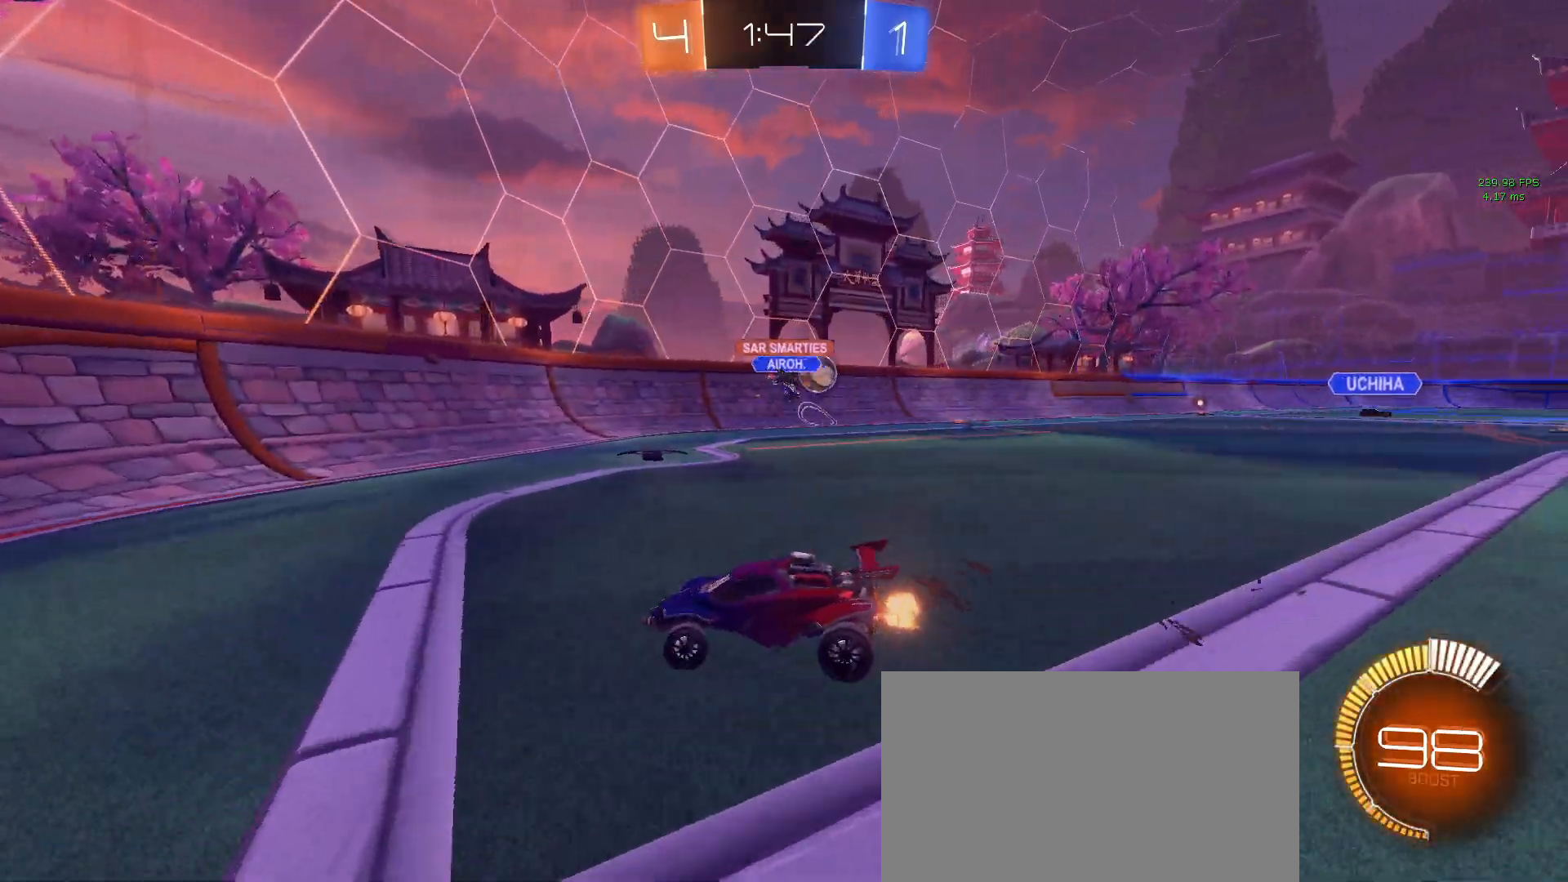
{"buttons": ["R2"], "left_stick": "left", "right_stick": "center", "events": [[300, "SQUARE", "down"], [450, "SQUARE", "up"]]}
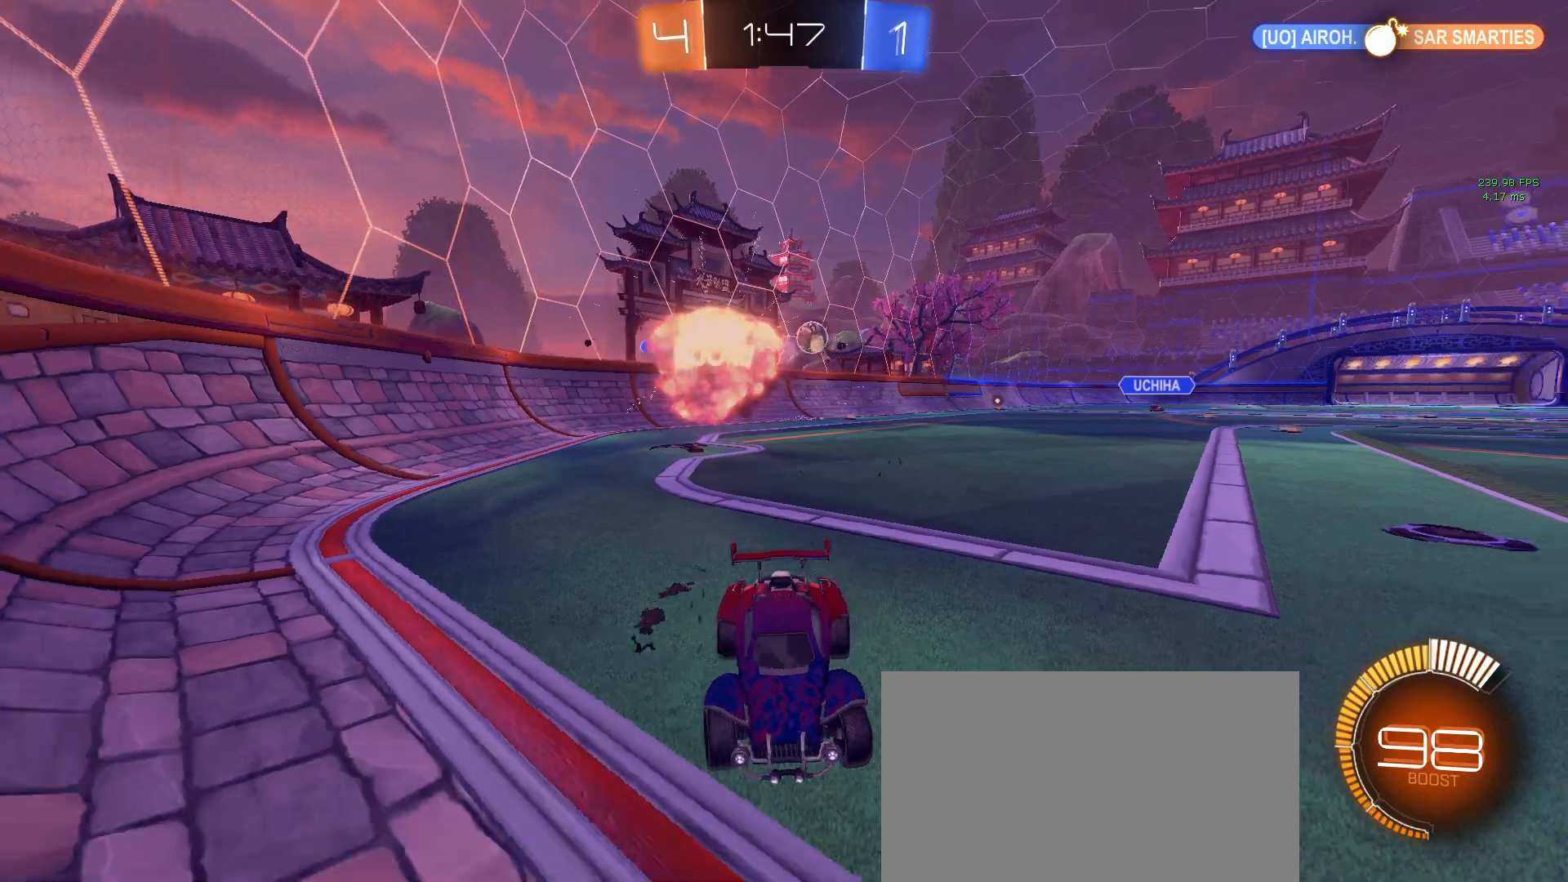
{"buttons": ["SQUARE", "R2"], "left_stick": "left", "right_stick": "center", "events": [[467, "SQUARE", "down"]]}
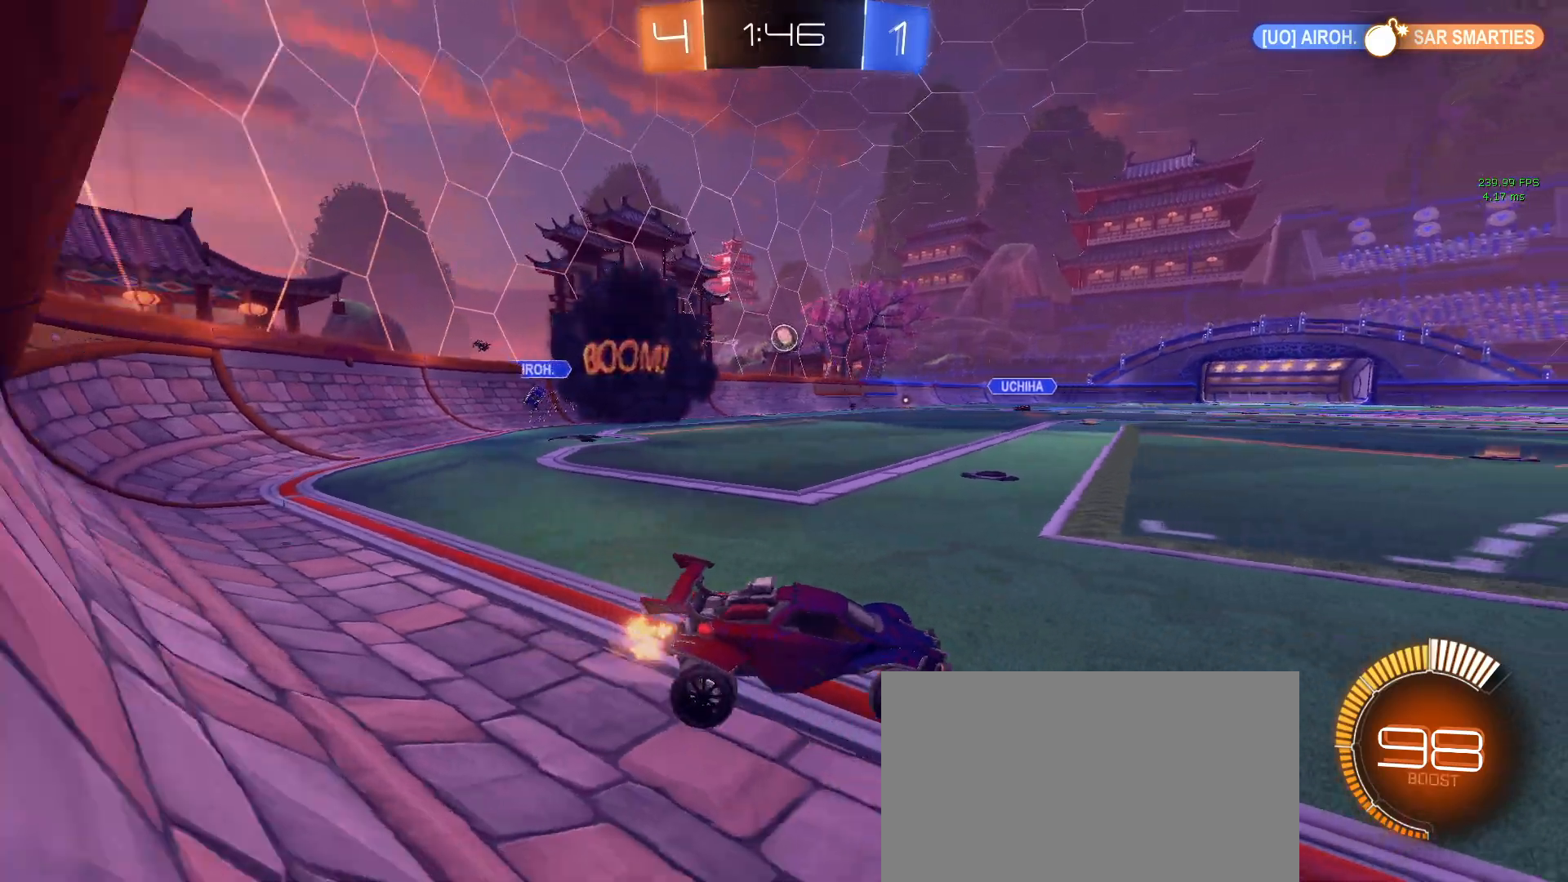
{"buttons": ["R2"], "left_stick": "left", "right_stick": "center", "events": [[83, "SQUARE", "up"]]}
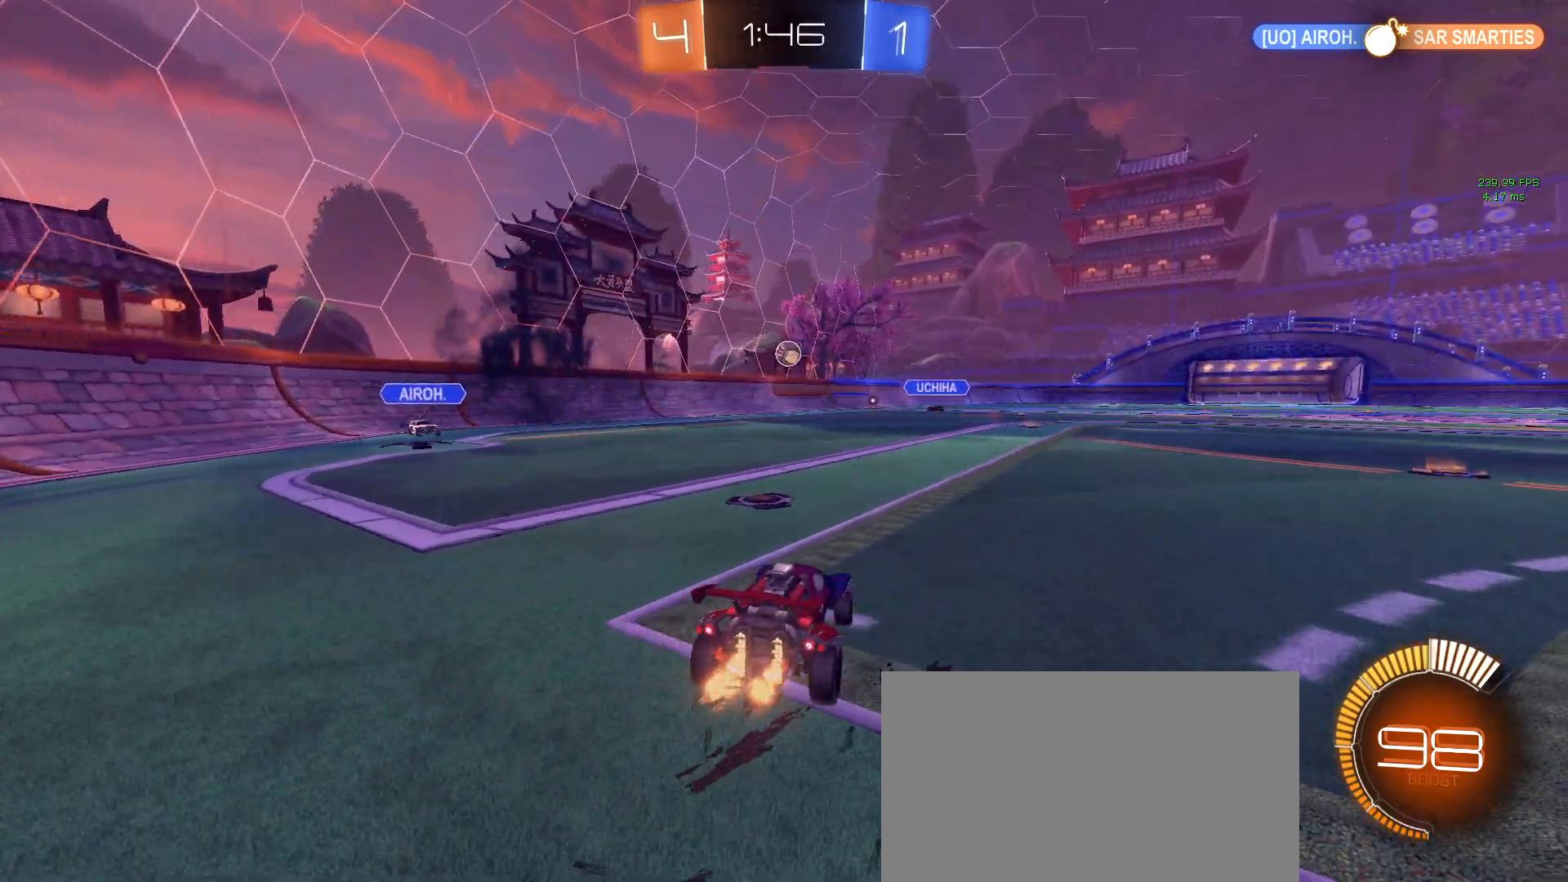
{"buttons": ["R2"], "left_stick": "center", "right_stick": "center", "events": [[67, "left_stick", "center"], [100, "R1", "down"], [217, "left_stick", "up"], [250, "CROSS", "down"], [283, "CROSS", "up"], [367, "left_stick", "center"], [450, "R1", "up"]]}
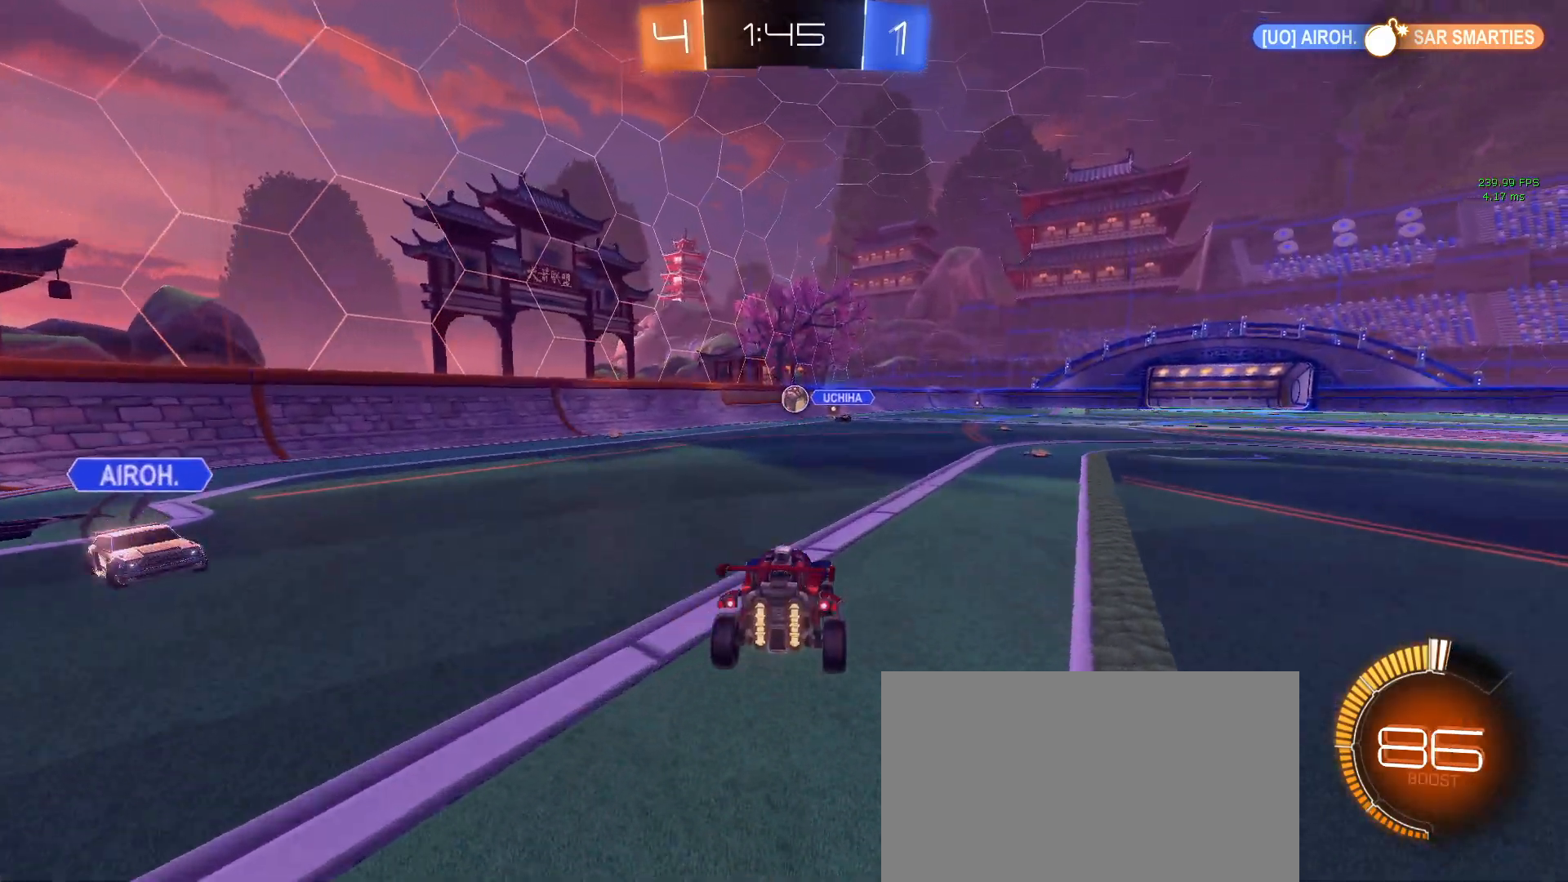
{"buttons": ["R2"], "left_stick": "center", "right_stick": "center", "events": [[217, "left_stick", "down"], [467, "left_stick", "center"]]}